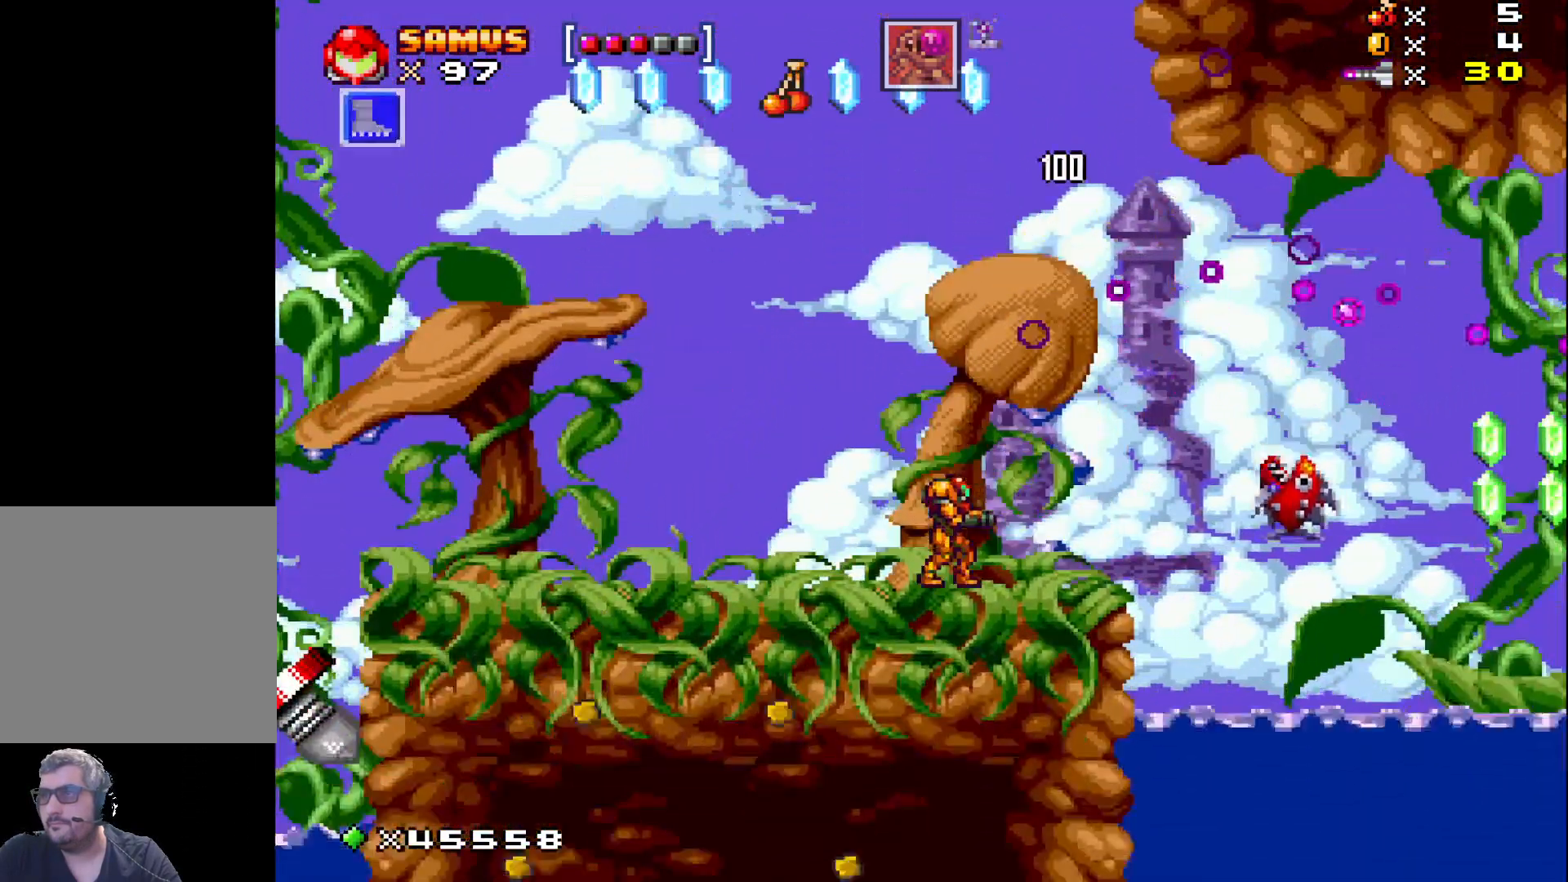
Gameplay with a controller (Xbox layout); each line is a JSON object with the inputs held at the frame after it. "events" lists button and stick changes between this image and that frame as [ms after this image, input, new state], when the widget could be followed in between. Not read: left_stick right_stick.
{"buttons": ["A", "X", "DPAD_LEFT"], "events": [[367, "DPAD_LEFT", "down"], [483, "A", "down"]]}
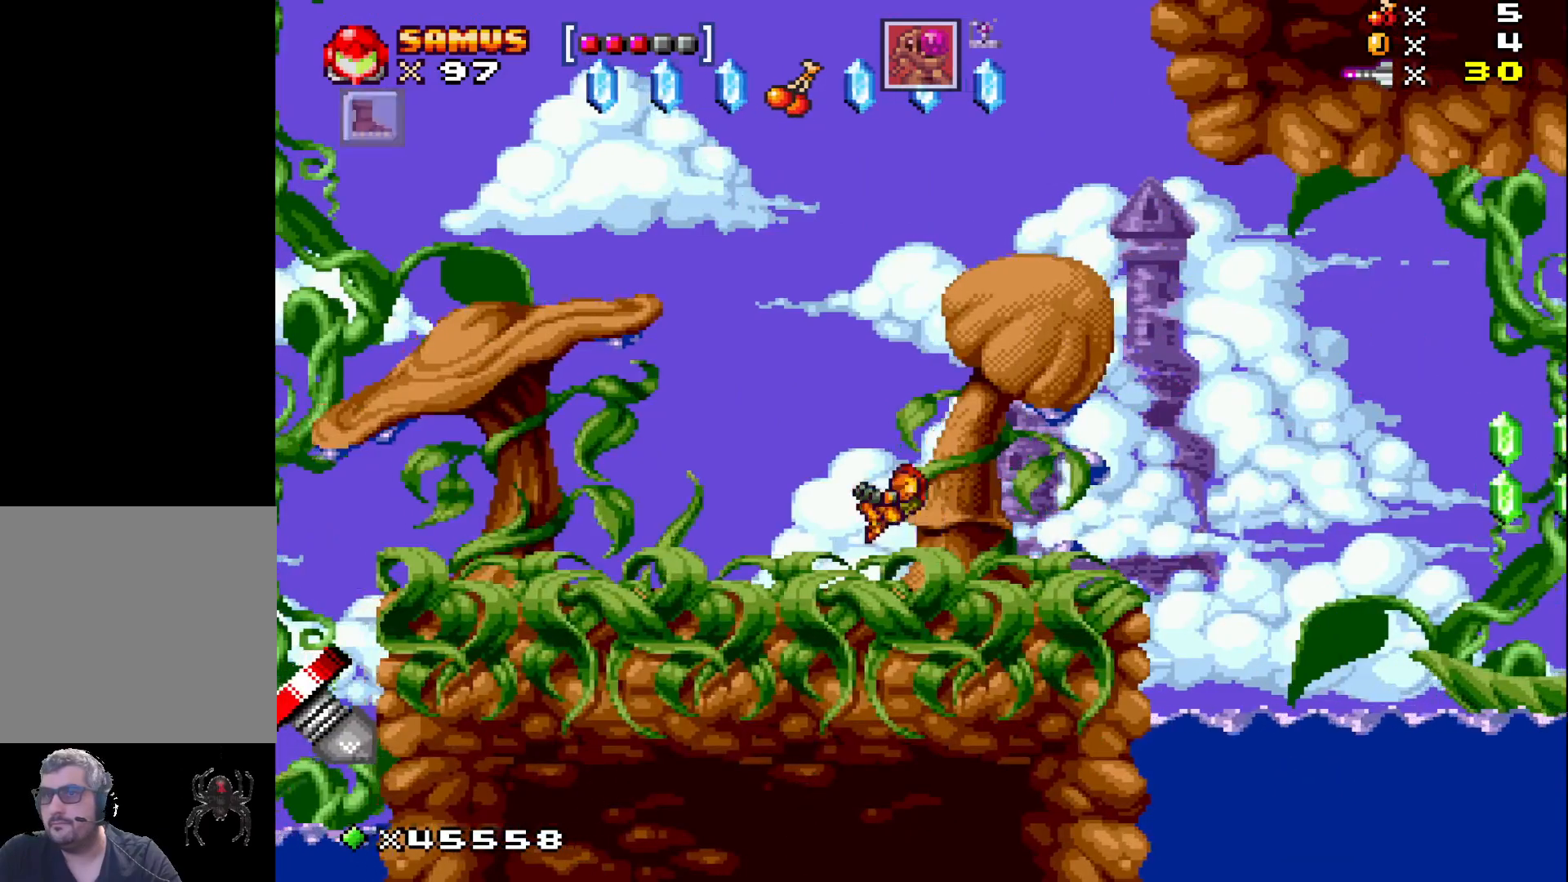
{"buttons": ["X", "DPAD_LEFT"], "events": [[217, "A", "up"], [317, "DPAD_LEFT", "up"], [500, "DPAD_LEFT", "down"]]}
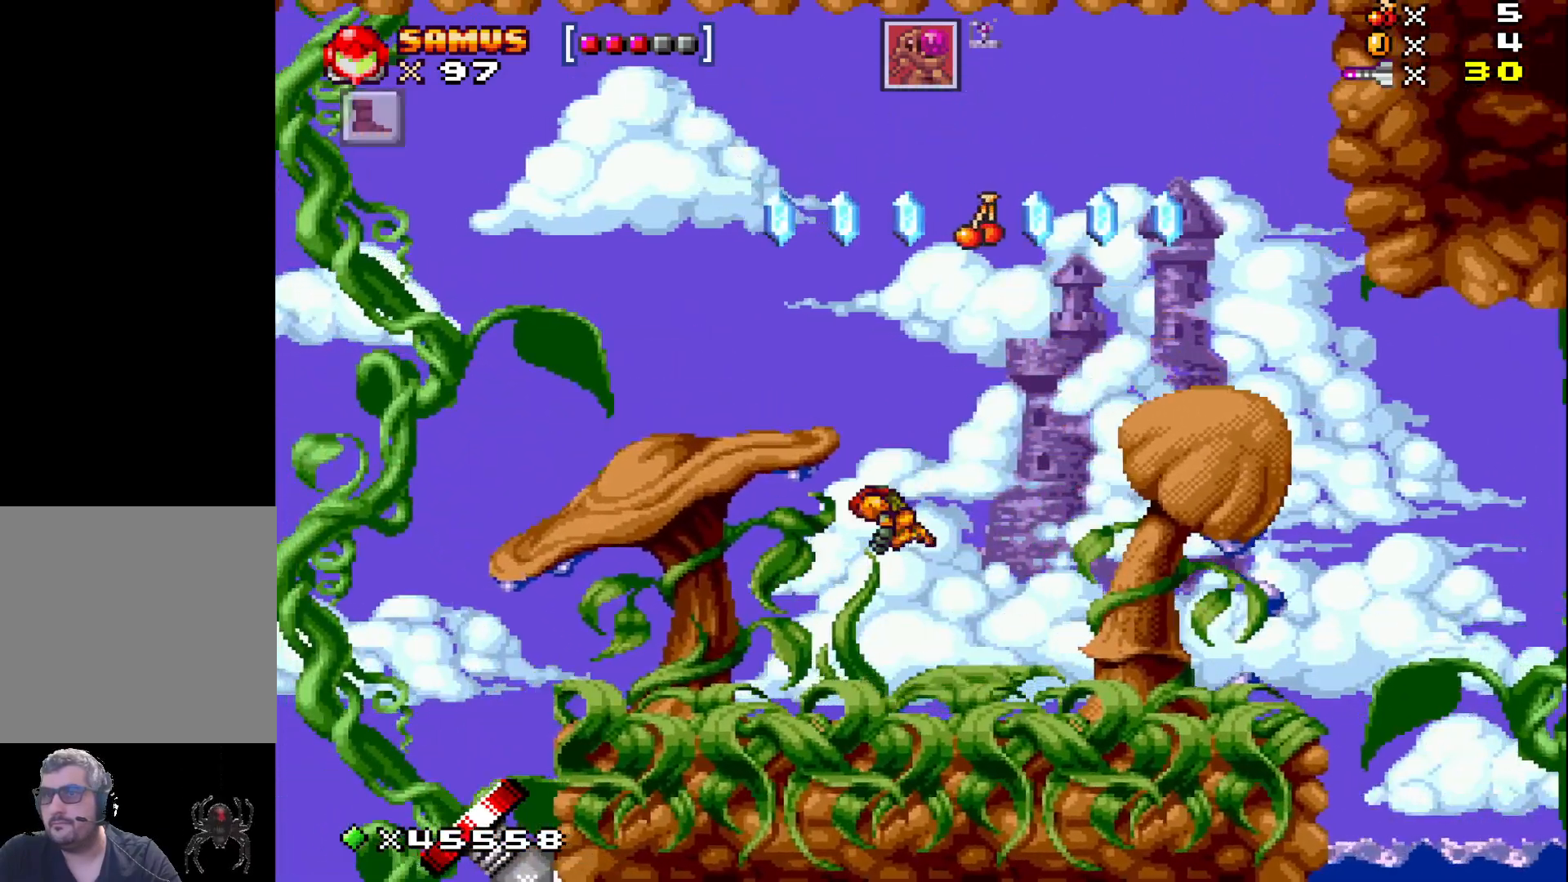
{"buttons": ["A", "X"], "events": [[50, "DPAD_LEFT", "up"], [317, "A", "down"]]}
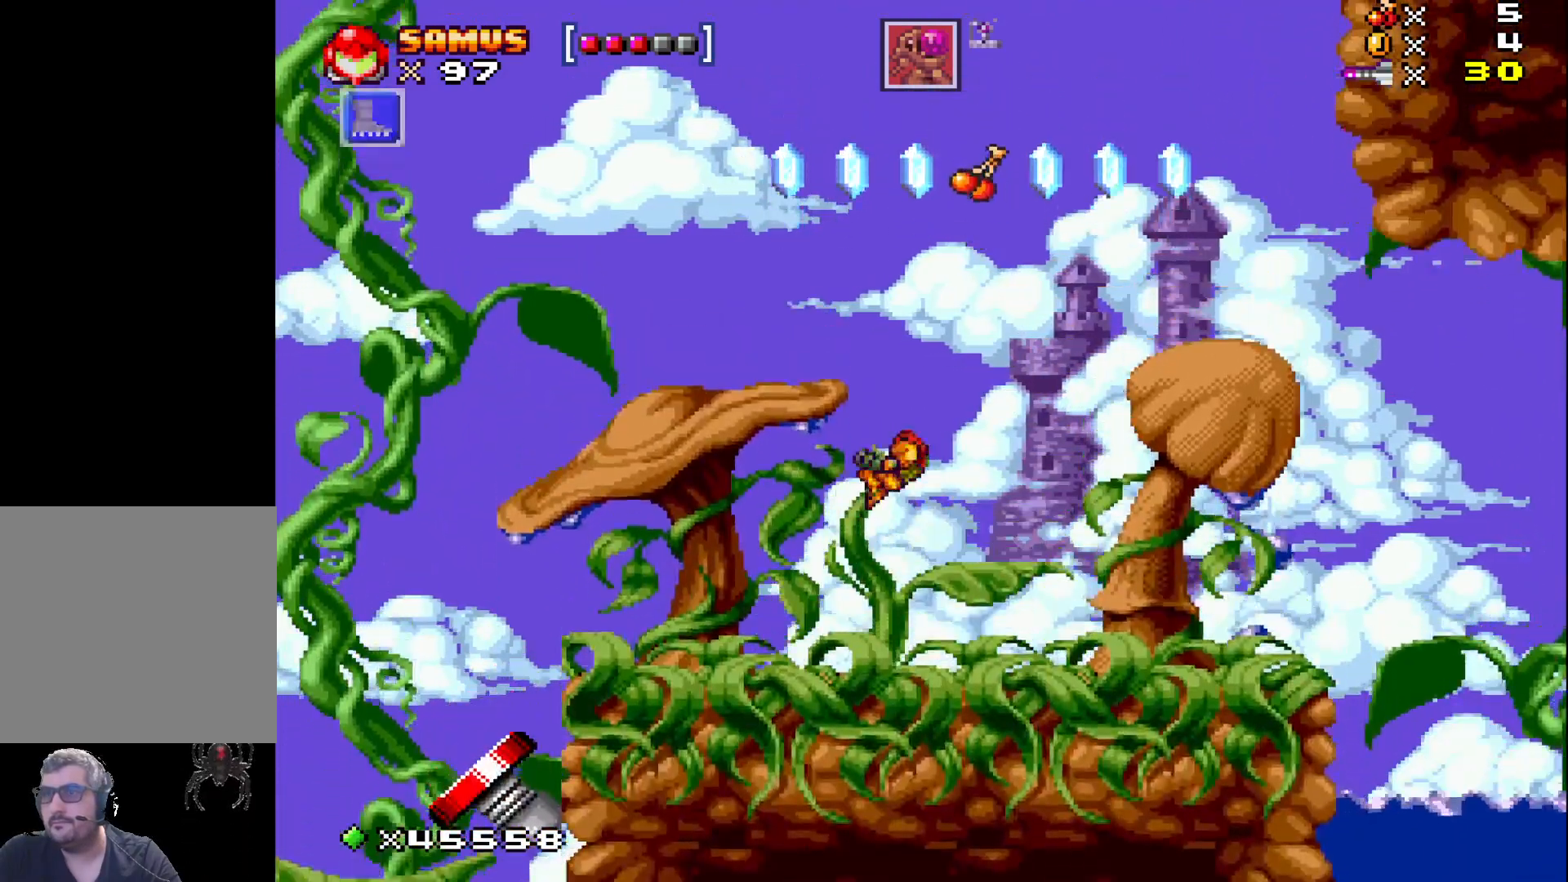
{"buttons": ["X"], "events": [[83, "DPAD_RIGHT", "down"], [100, "A", "up"], [267, "DPAD_RIGHT", "up"]]}
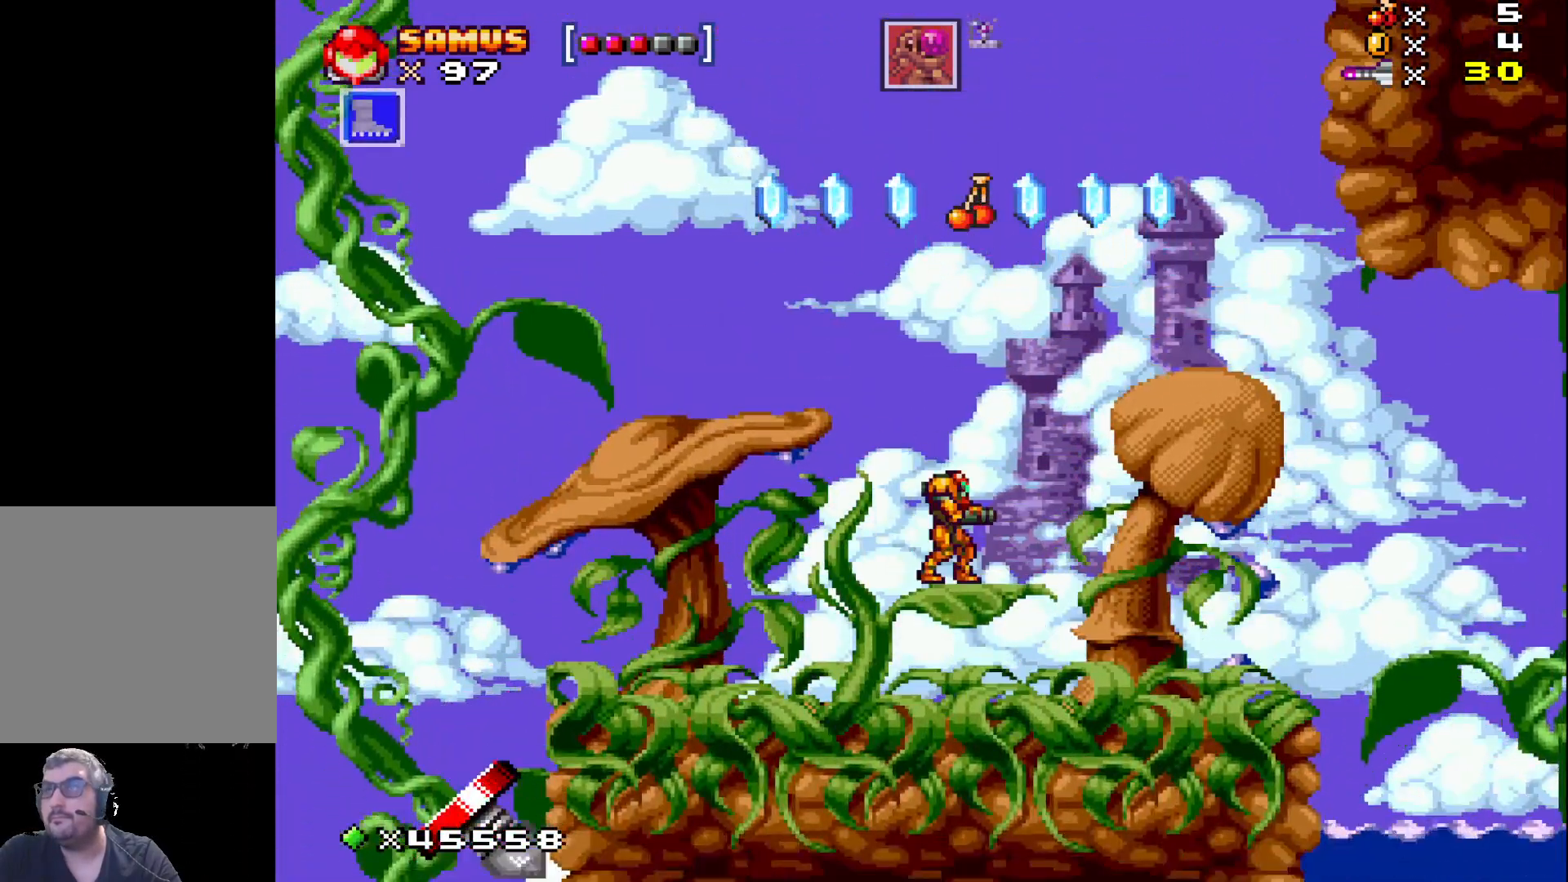
{"buttons": ["A", "X", "DPAD_LEFT"], "events": [[250, "A", "down"], [417, "DPAD_LEFT", "down"]]}
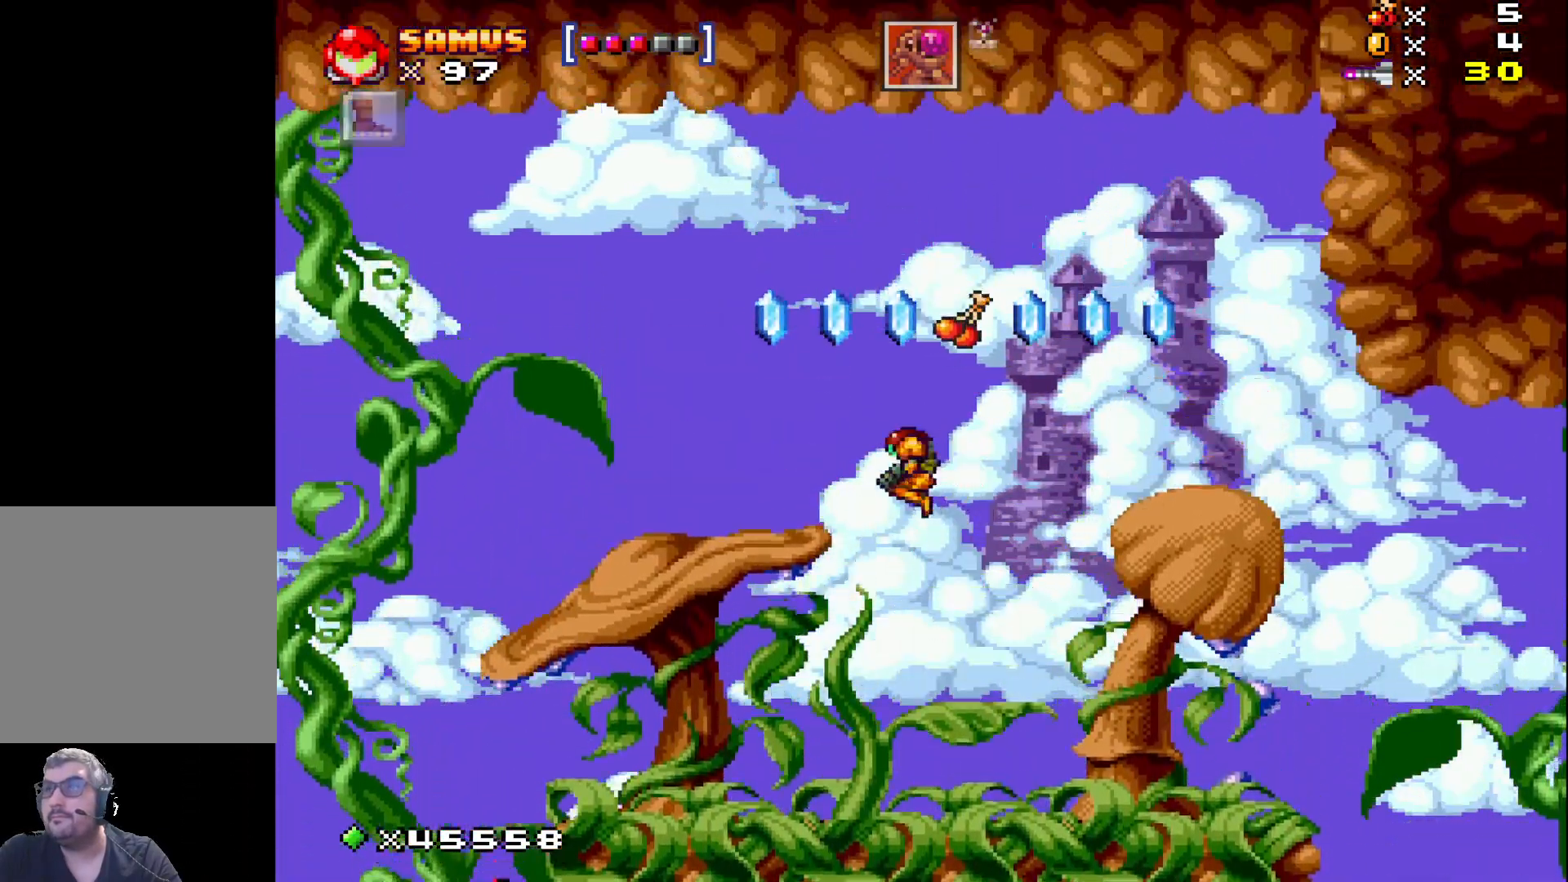
{"buttons": ["X", "DPAD_RIGHT"], "events": [[300, "DPAD_LEFT", "up"], [383, "DPAD_RIGHT", "down"], [450, "A", "up"]]}
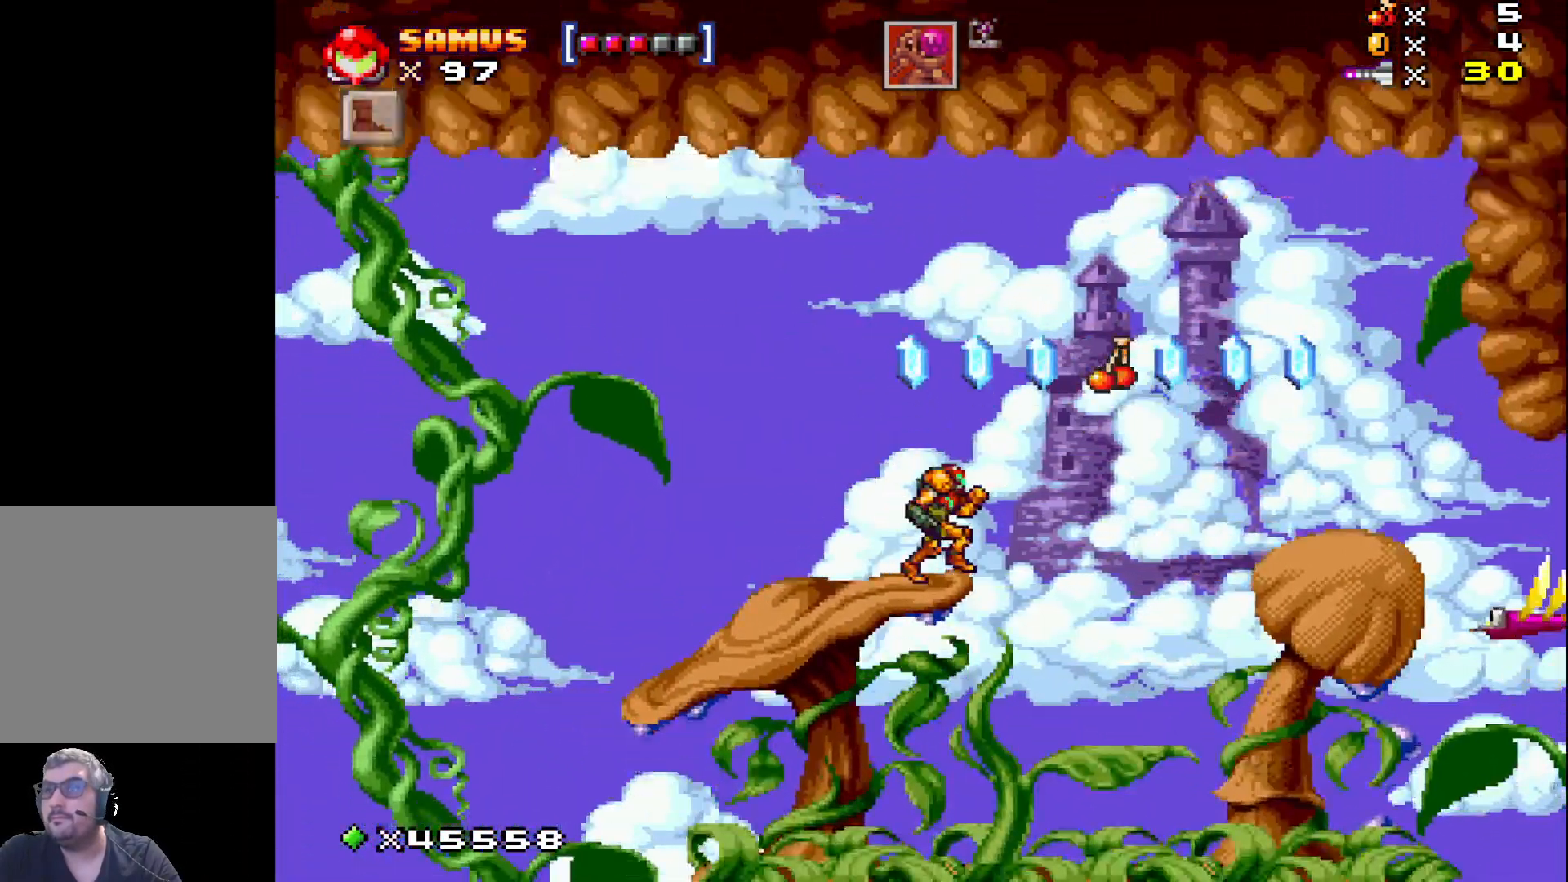
{"buttons": ["X"], "events": [[267, "DPAD_RIGHT", "up"]]}
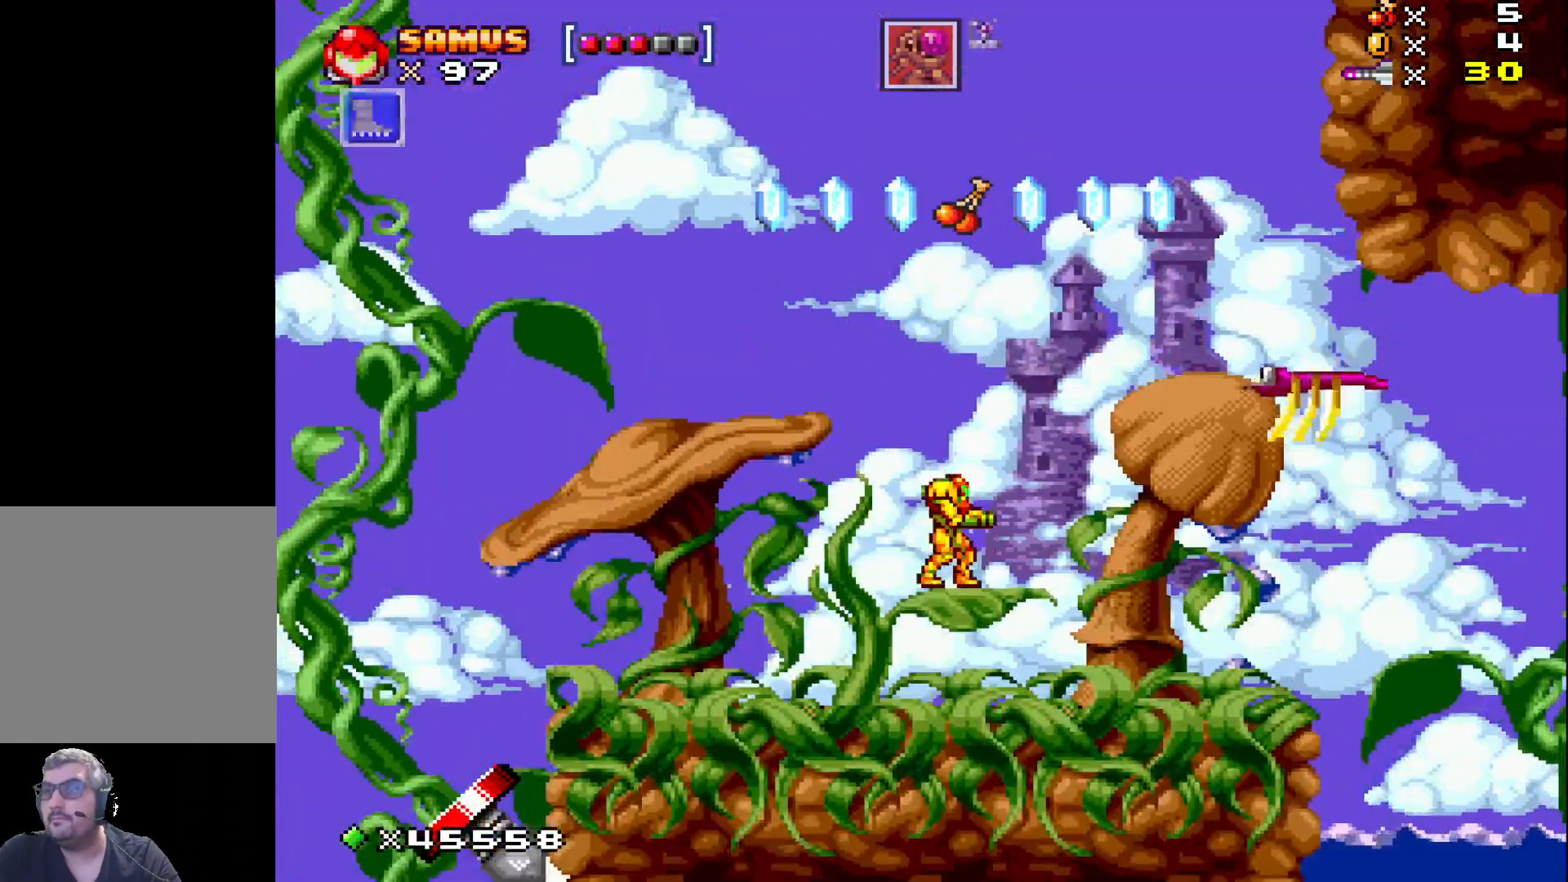
{"buttons": ["X"], "events": [[33, "A", "down"], [183, "A", "up"], [183, "X", "up"], [267, "X", "down"], [383, "X", "up"], [450, "X", "down"]]}
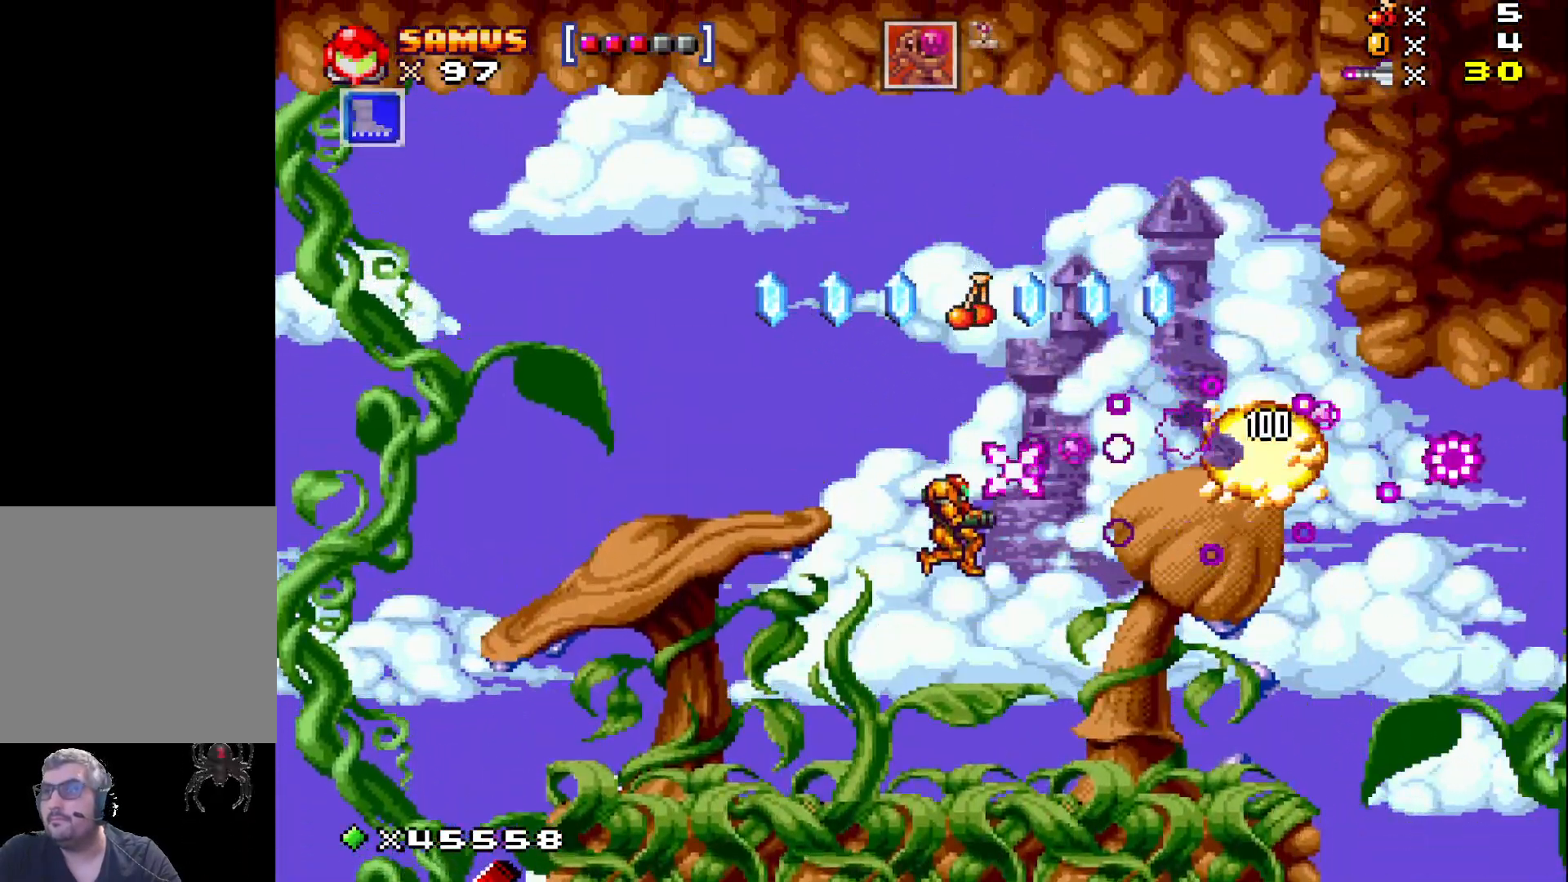
{"buttons": ["X", "DPAD_RIGHT"], "events": [[200, "DPAD_RIGHT", "down"], [217, "A", "down"], [500, "A", "up"]]}
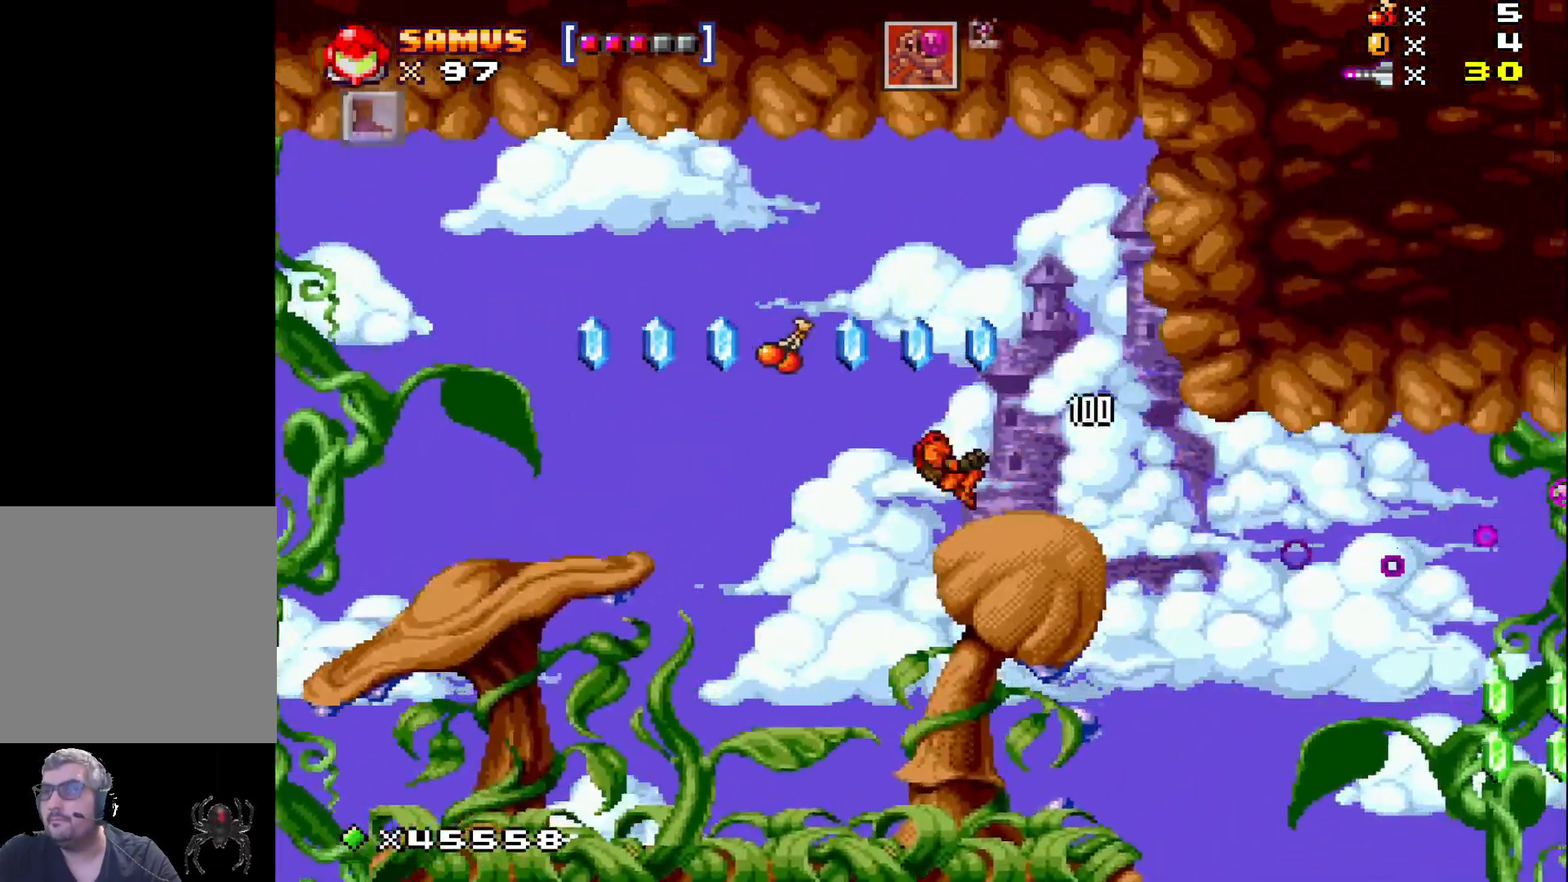
{"buttons": ["X", "DPAD_LEFT"], "events": [[133, "DPAD_RIGHT", "up"], [317, "DPAD_LEFT", "down"], [350, "A", "down"], [483, "A", "up"]]}
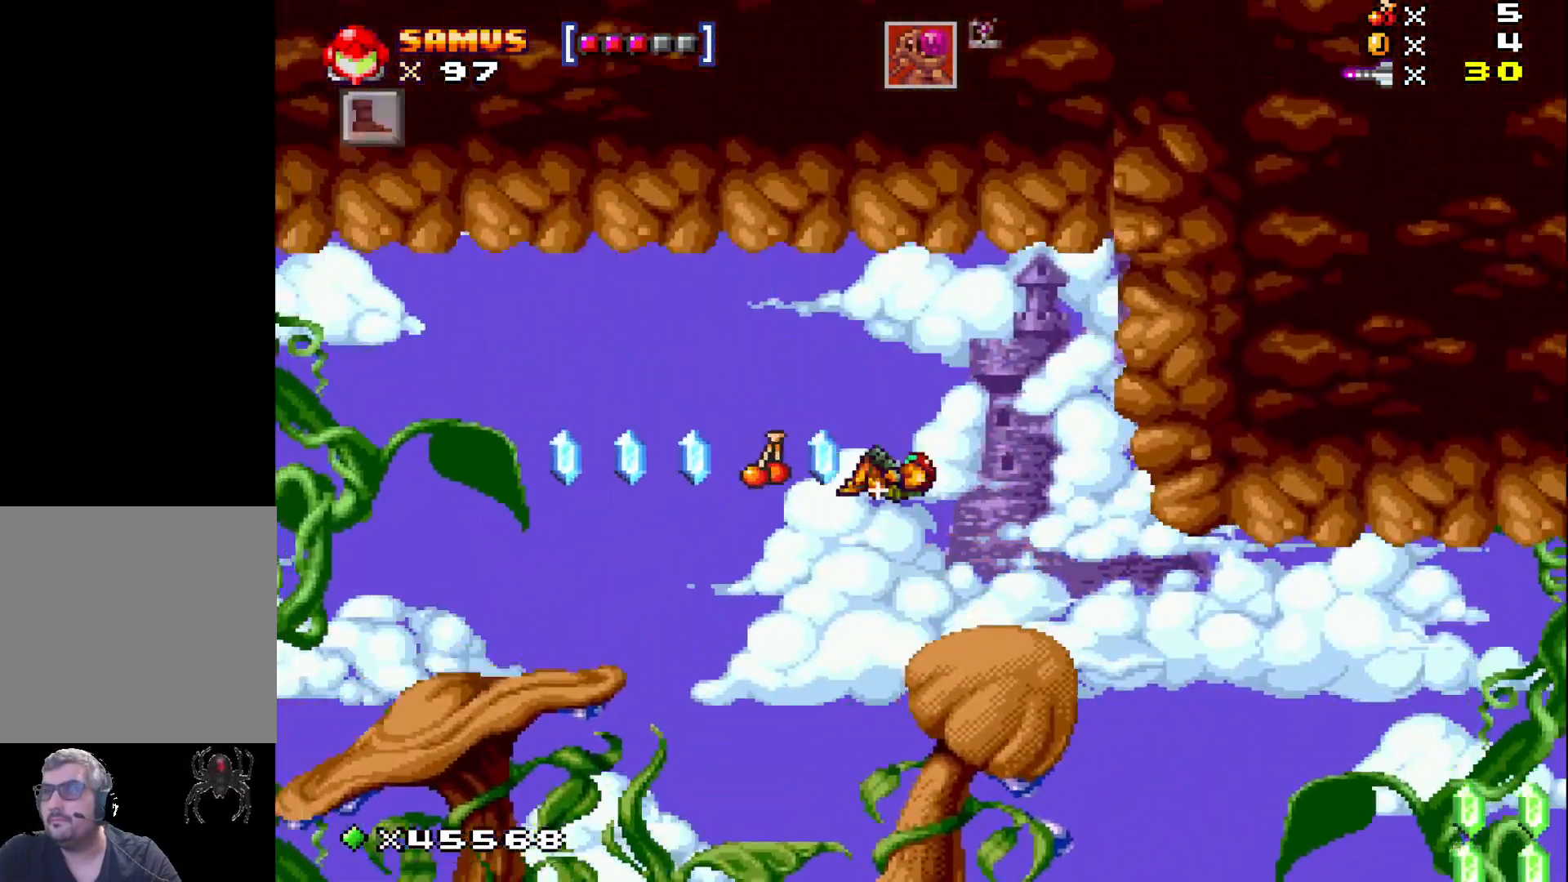
{"buttons": ["X"], "events": [[300, "DPAD_LEFT", "up"], [417, "DPAD_RIGHT", "down"], [483, "DPAD_RIGHT", "up"]]}
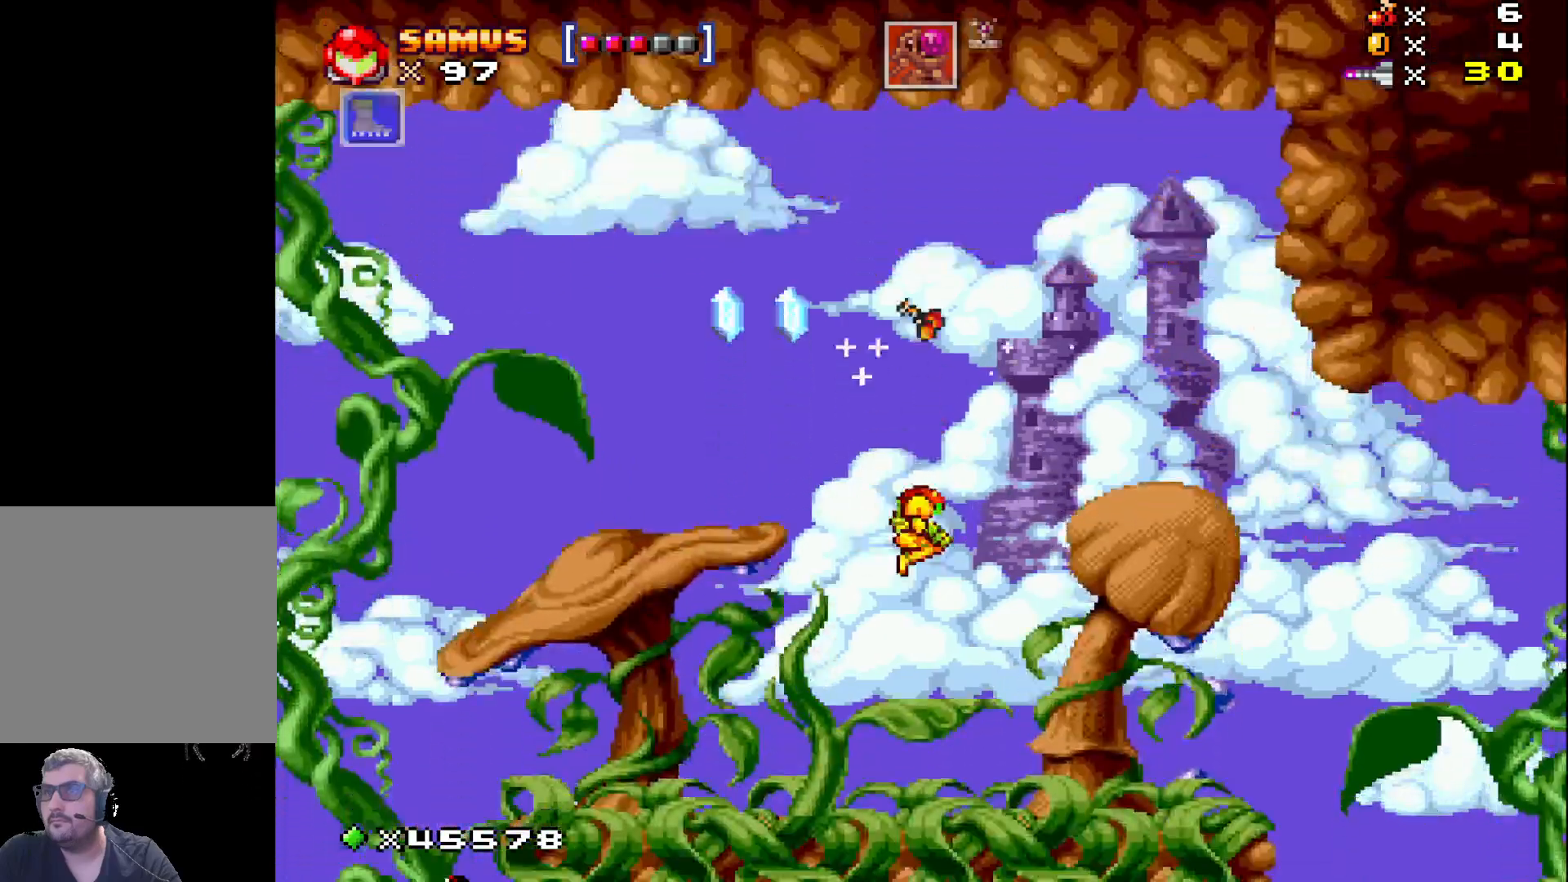
{"buttons": ["X", "DPAD_LEFT"], "events": [[150, "DPAD_LEFT", "down"], [200, "A", "down"], [467, "A", "up"]]}
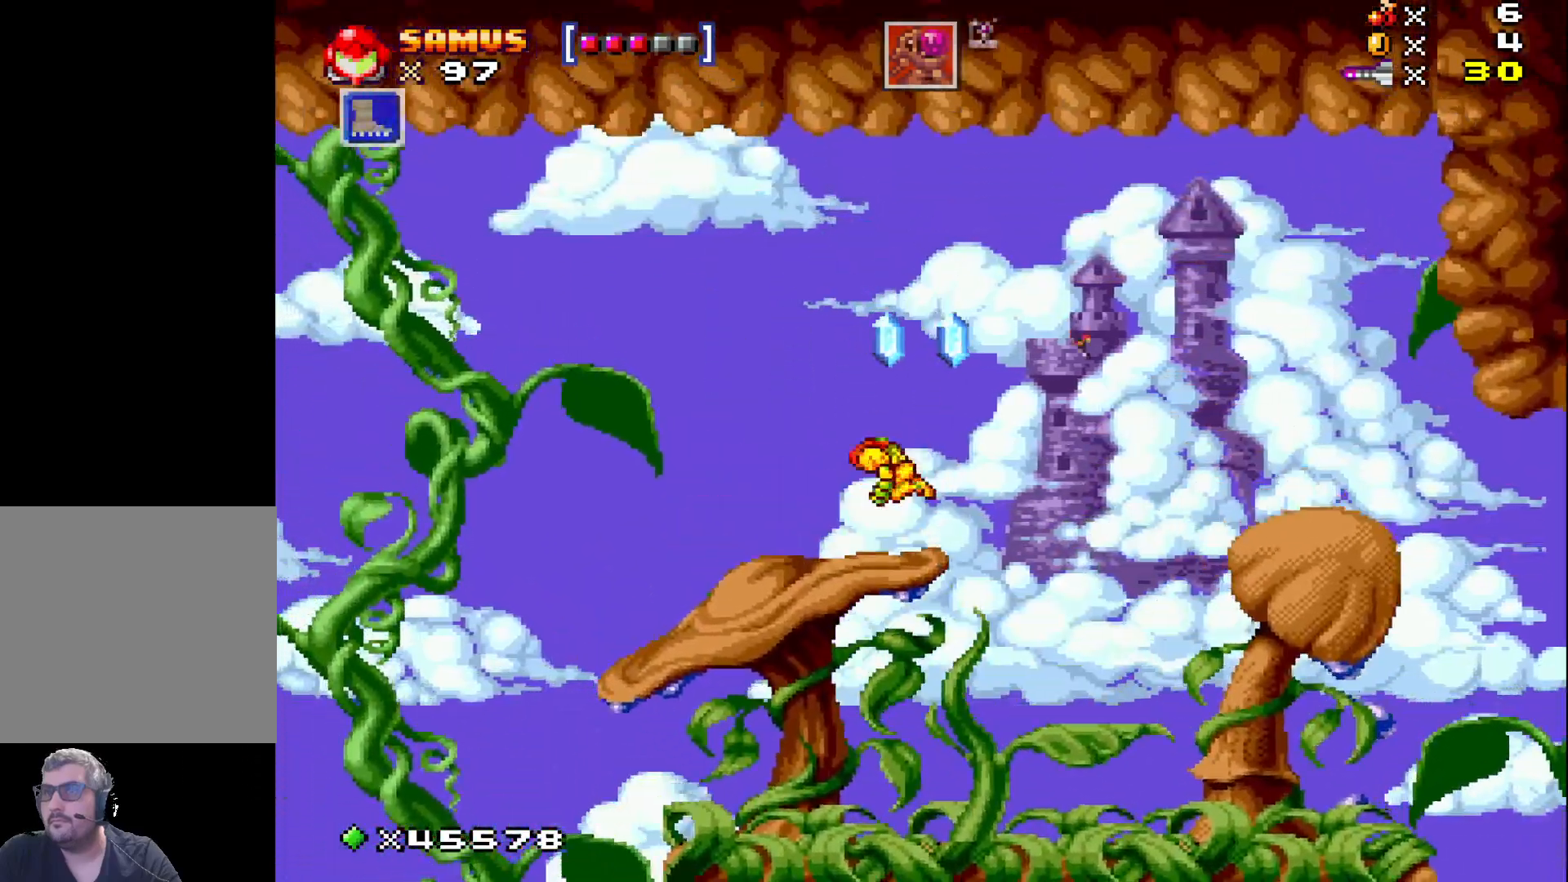
{"buttons": ["A", "X", "DPAD_RIGHT"], "events": [[167, "DPAD_LEFT", "up"], [433, "A", "down"], [467, "DPAD_RIGHT", "down"]]}
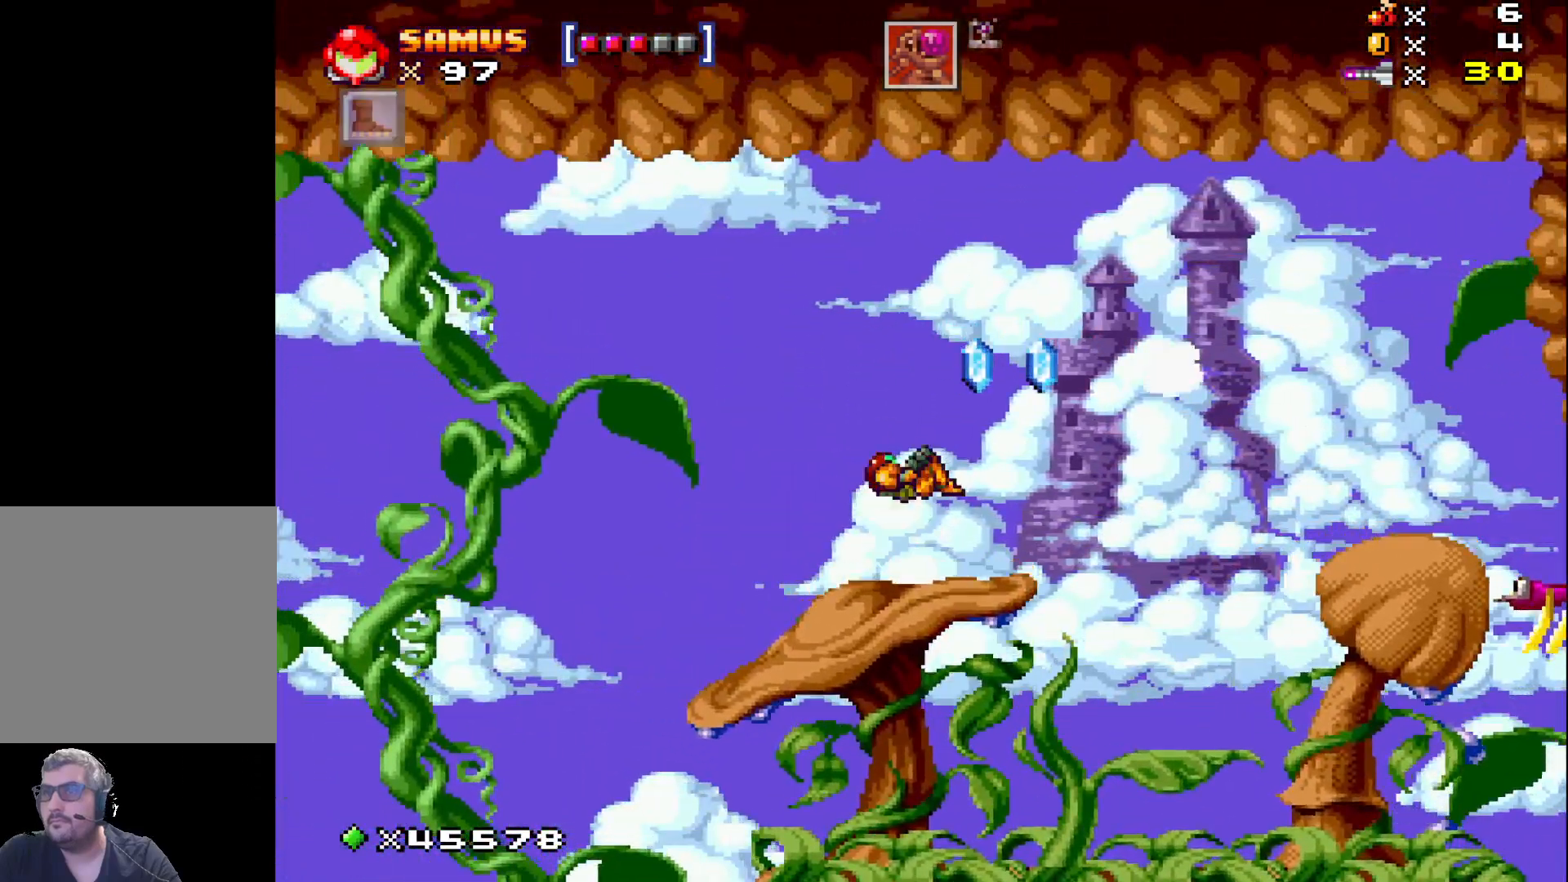
{"buttons": [], "events": [[100, "A", "up"], [433, "DPAD_RIGHT", "up"], [483, "X", "up"]]}
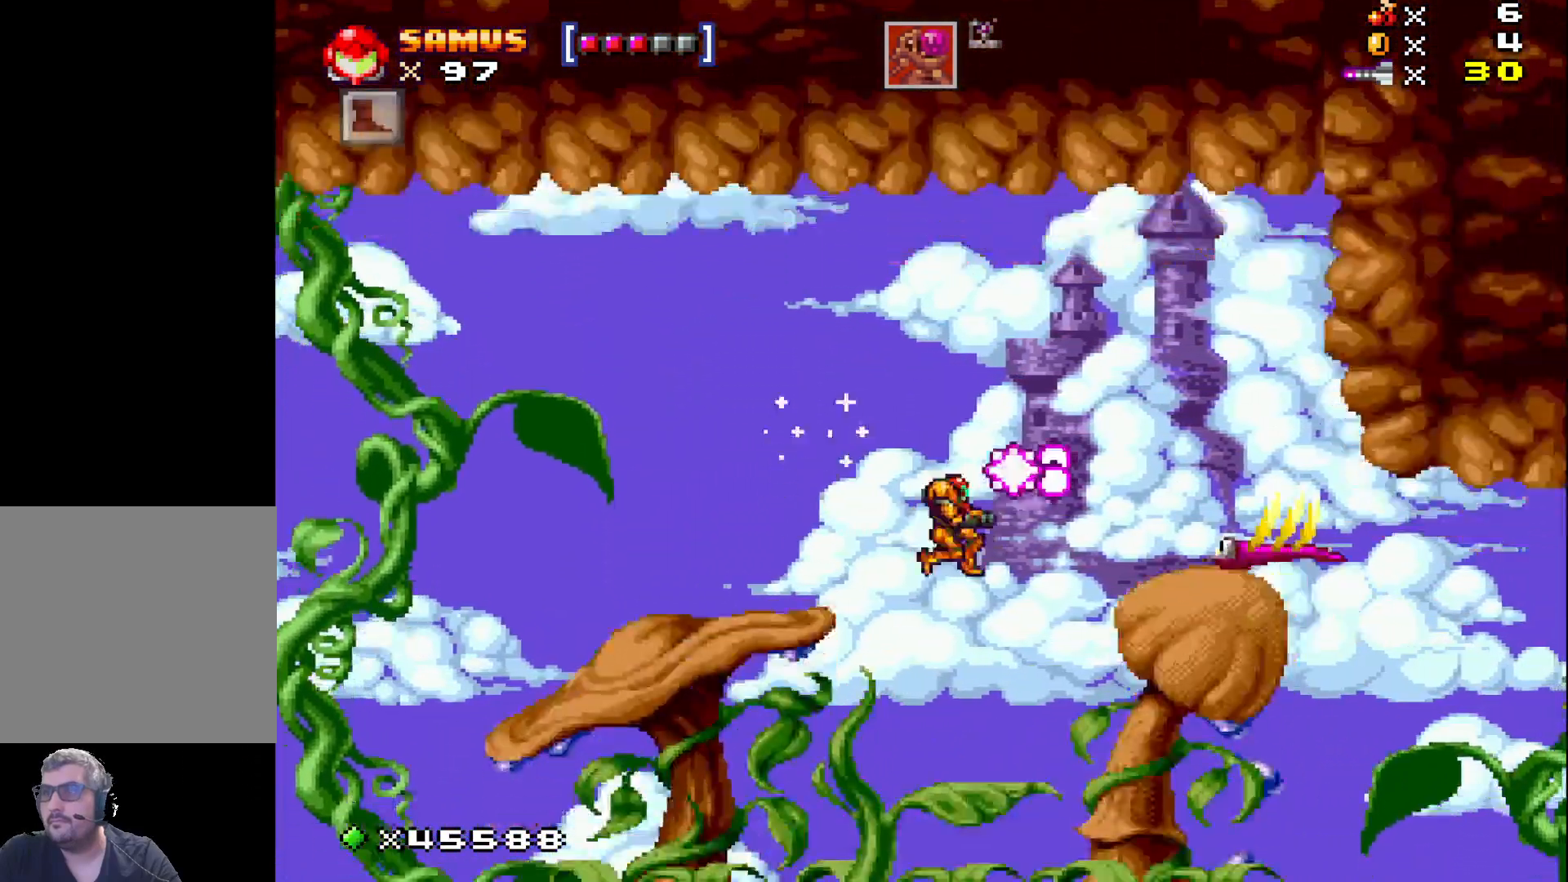
{"buttons": ["X", "DPAD_RIGHT"], "events": [[167, "X", "down"], [267, "X", "up"], [367, "X", "down"], [433, "DPAD_RIGHT", "down"]]}
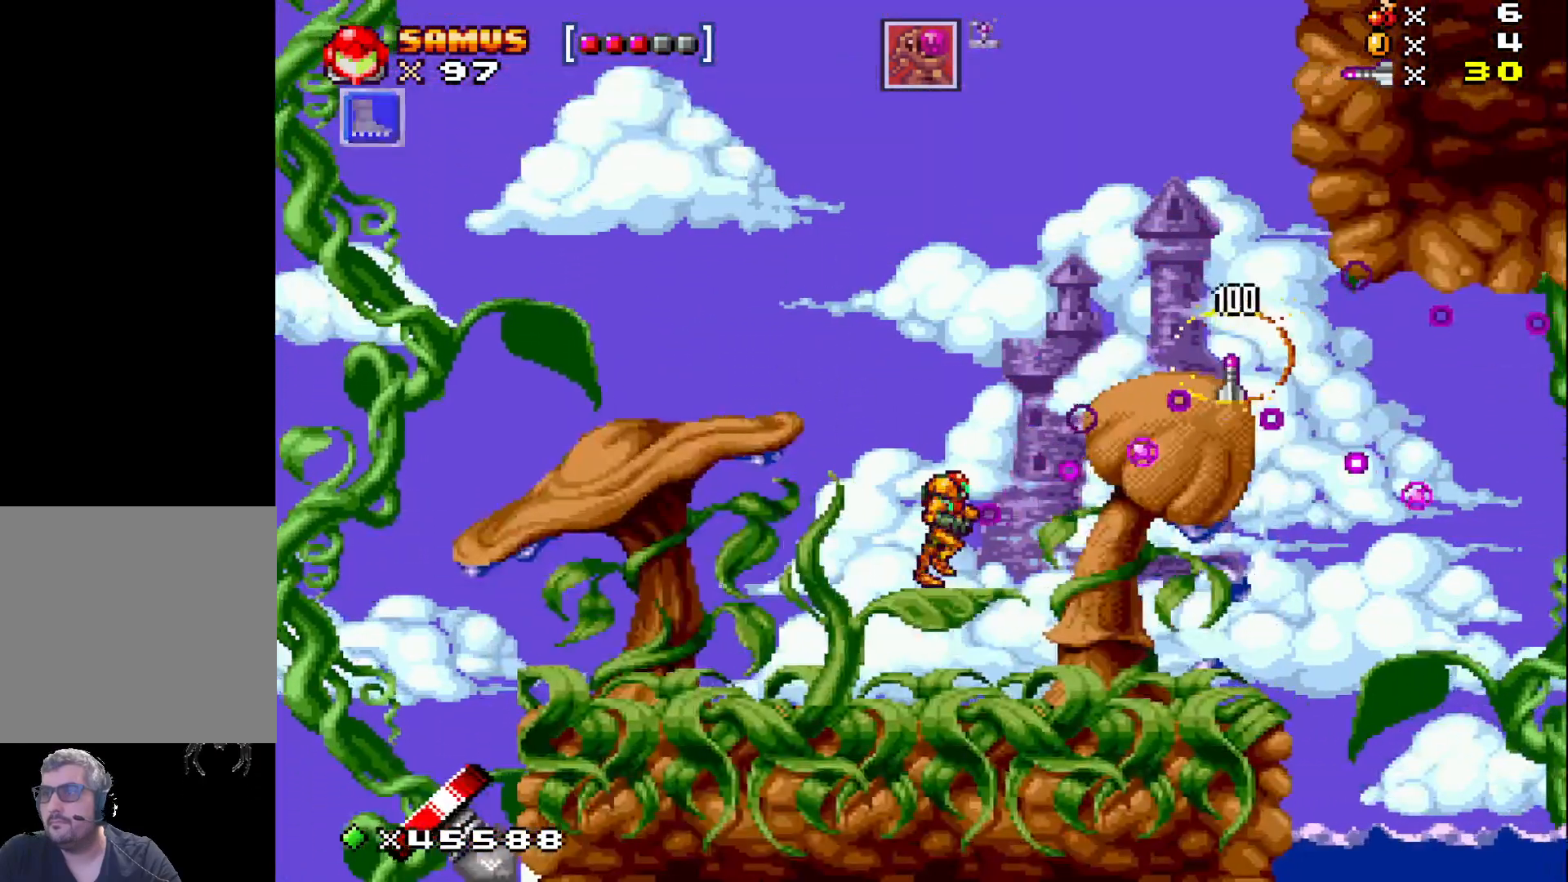
{"buttons": ["X"], "events": [[317, "DPAD_RIGHT", "up"]]}
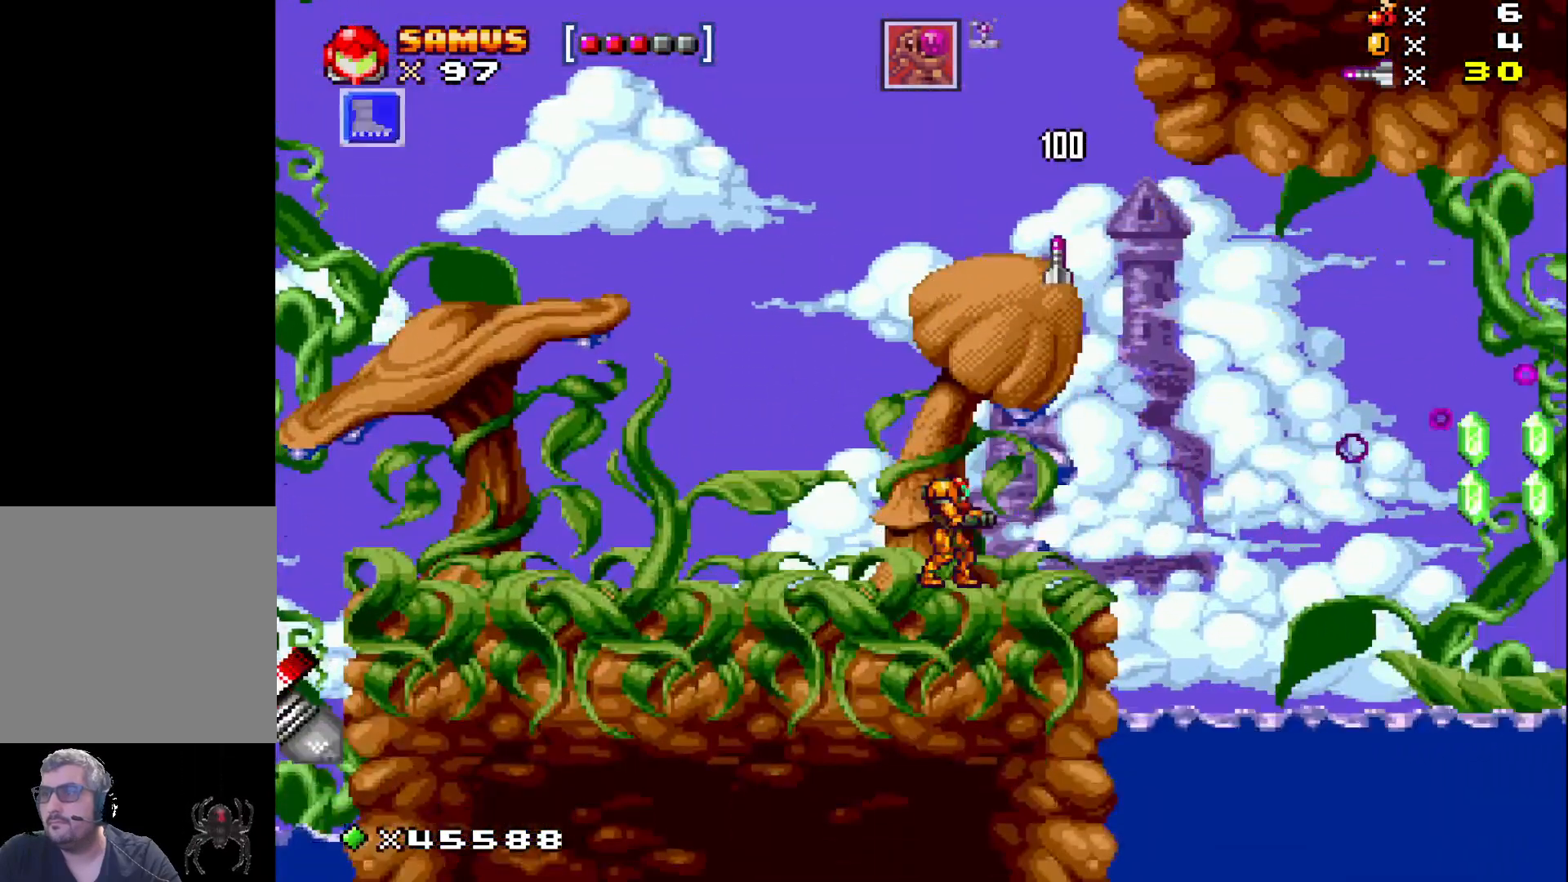
{"buttons": ["X"], "events": [[83, "DPAD_RIGHT", "down"], [200, "DPAD_RIGHT", "up"]]}
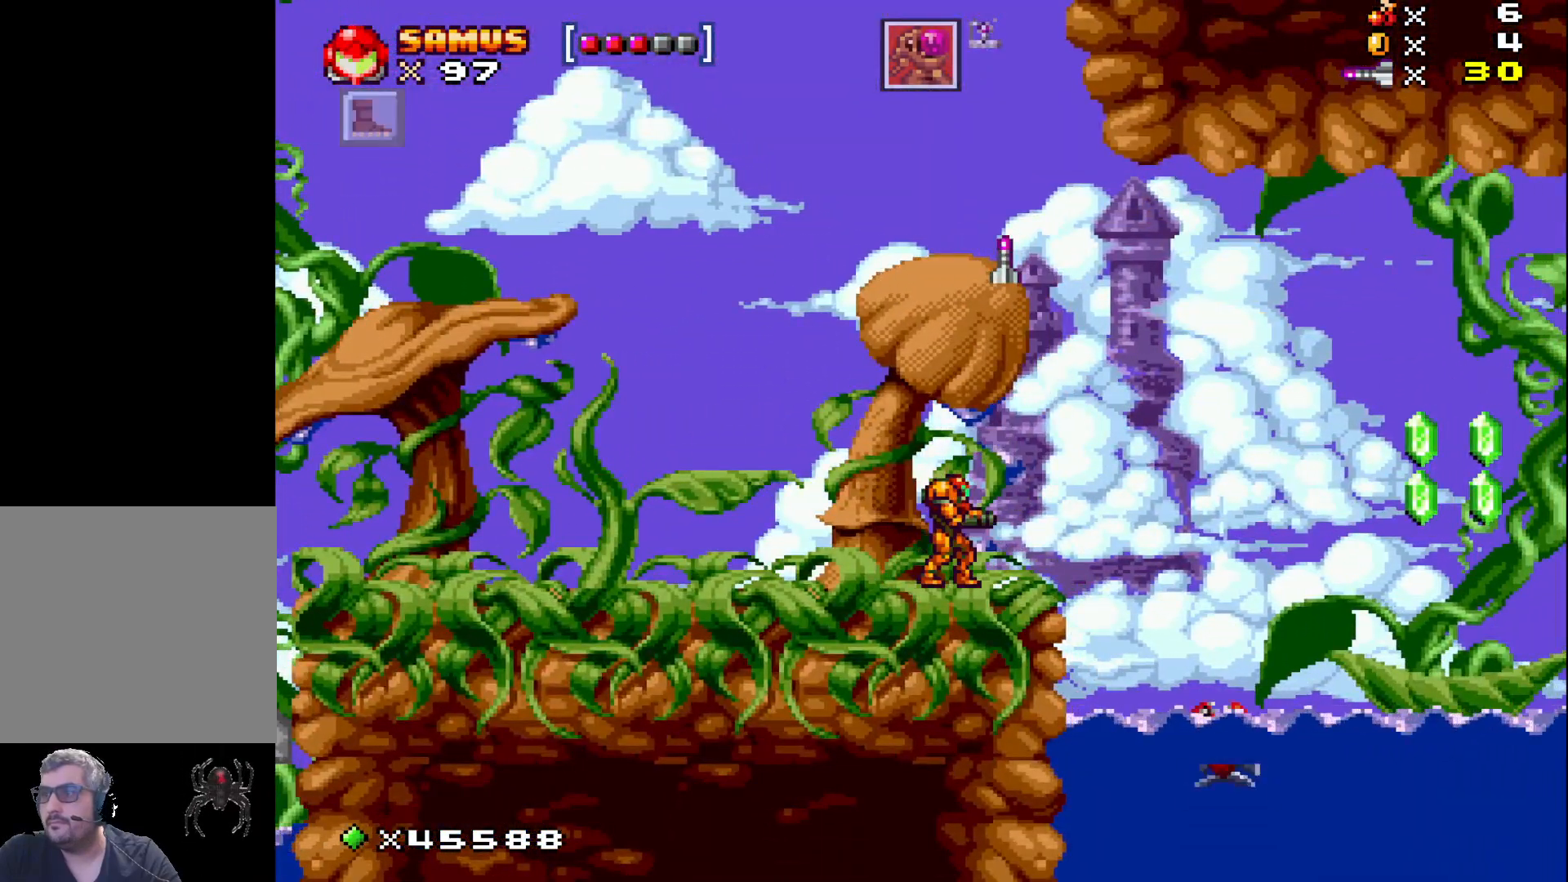
{"buttons": ["A", "X", "DPAD_LEFT"], "events": [[100, "DPAD_RIGHT", "down"], [200, "A", "down"], [417, "DPAD_RIGHT", "up"], [483, "DPAD_LEFT", "down"]]}
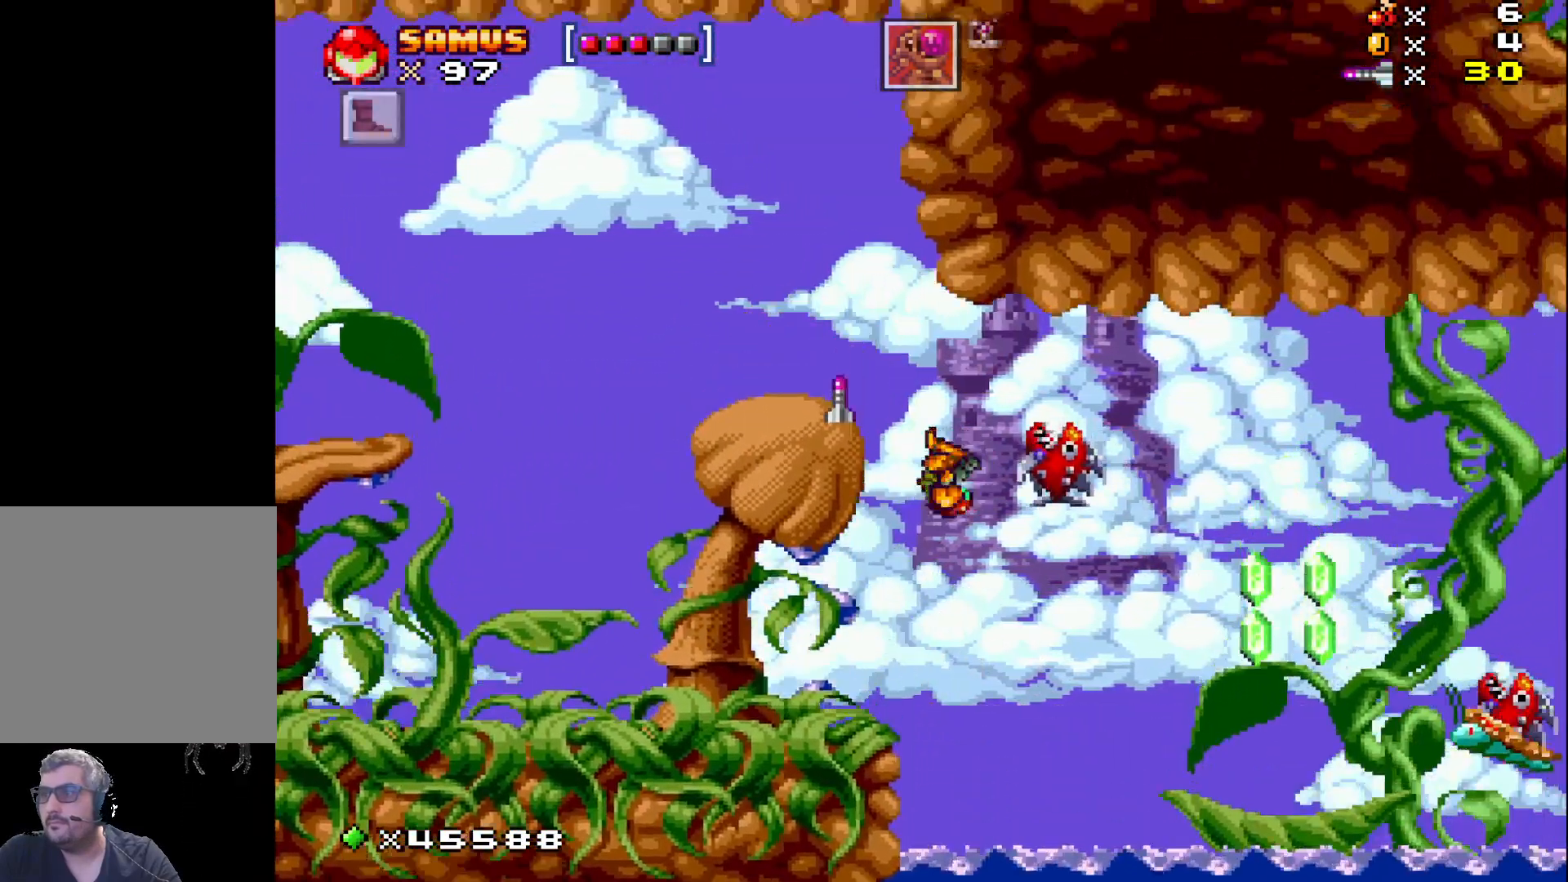
{"buttons": ["X"], "events": [[183, "A", "up"], [183, "DPAD_LEFT", "up"], [317, "DPAD_LEFT", "down"], [467, "DPAD_LEFT", "up"]]}
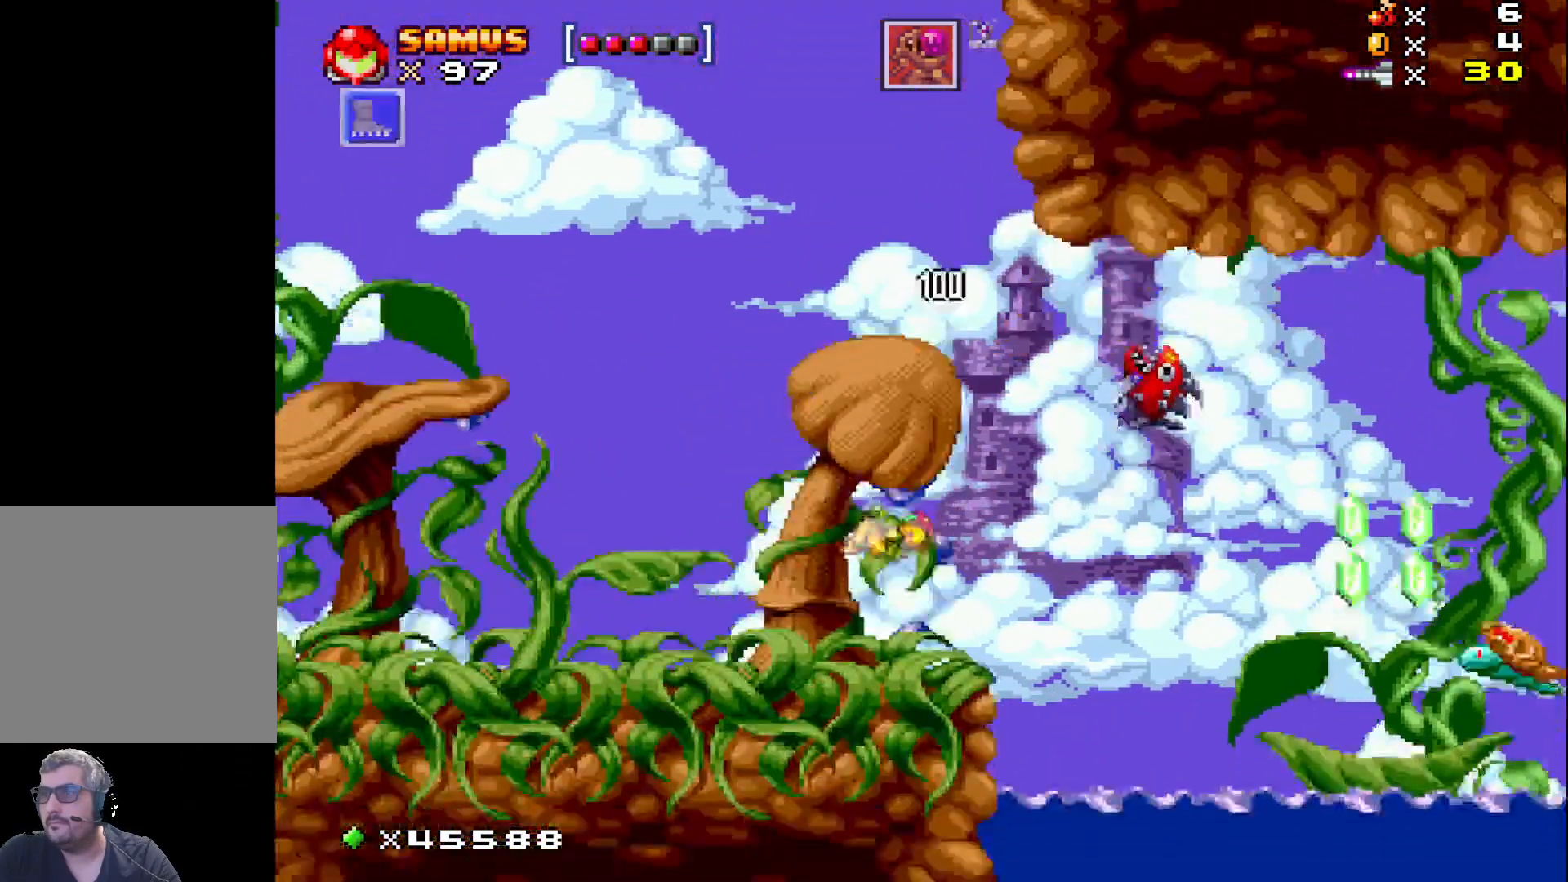
{"buttons": ["X"], "events": [[167, "DPAD_RIGHT", "down"], [200, "X", "up"], [267, "DPAD_RIGHT", "up"], [300, "X", "down"], [400, "X", "up"], [500, "X", "down"]]}
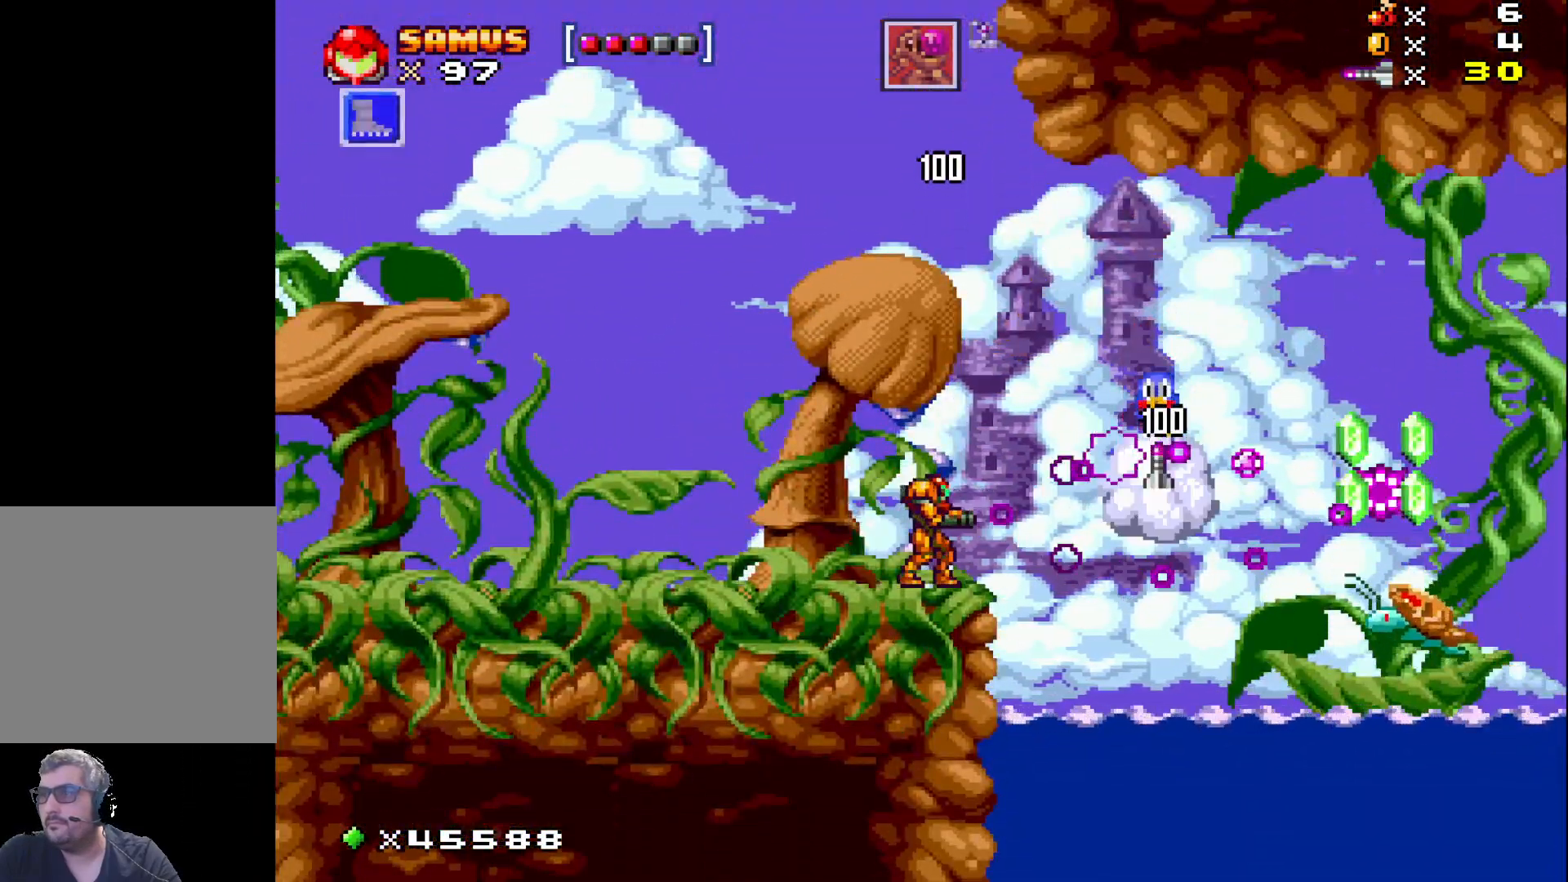
{"buttons": ["X"], "events": [[317, "X", "up"], [417, "X", "down"]]}
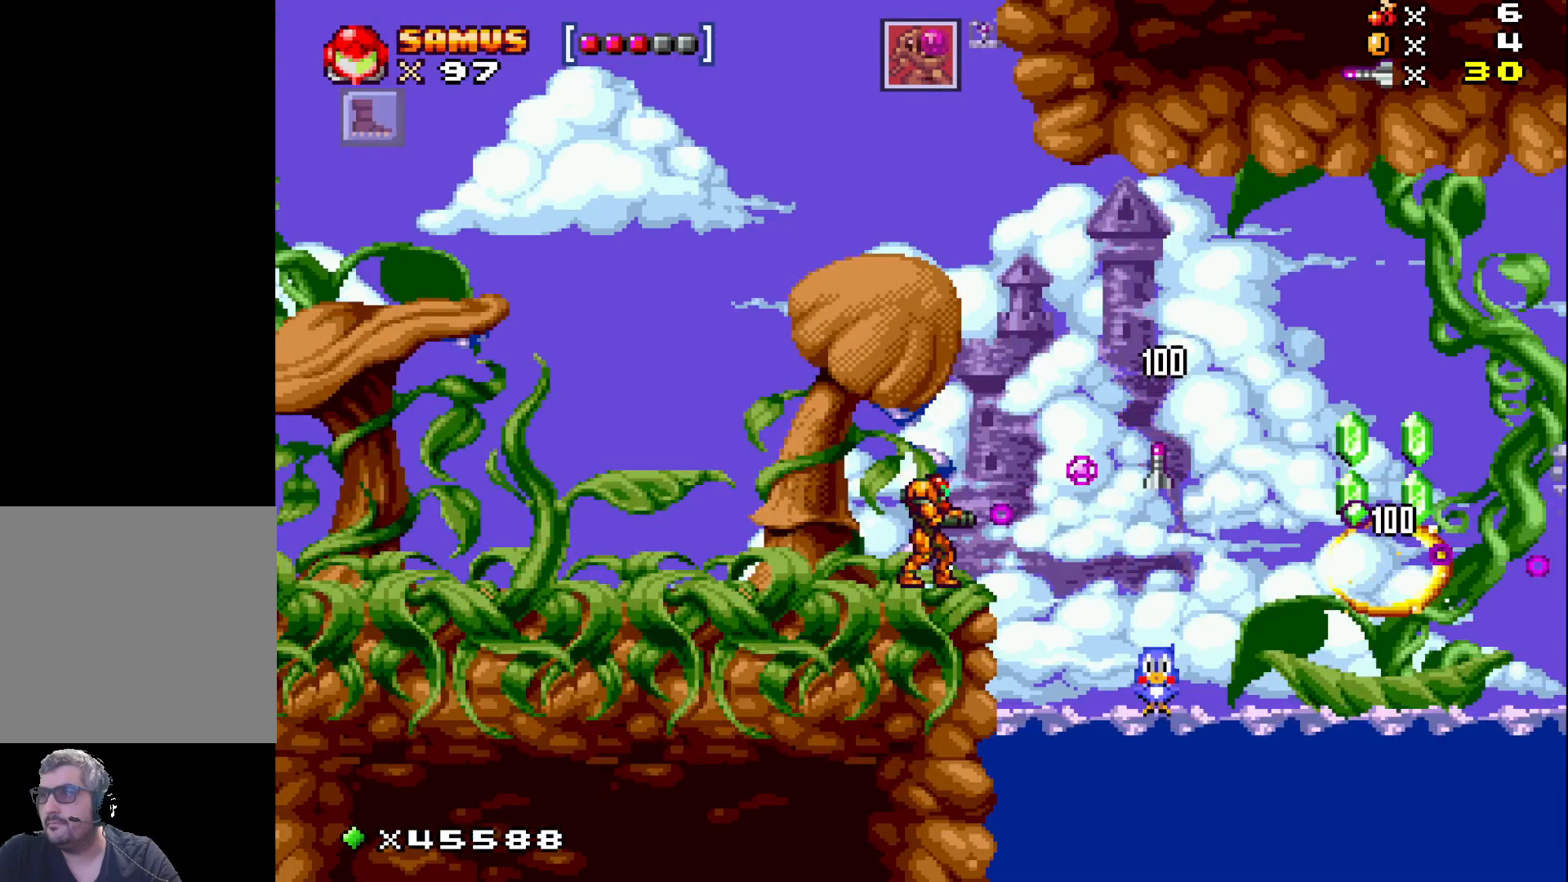
{"buttons": ["A", "X", "DPAD_RIGHT"], "events": [[183, "DPAD_RIGHT", "down"], [317, "A", "down"]]}
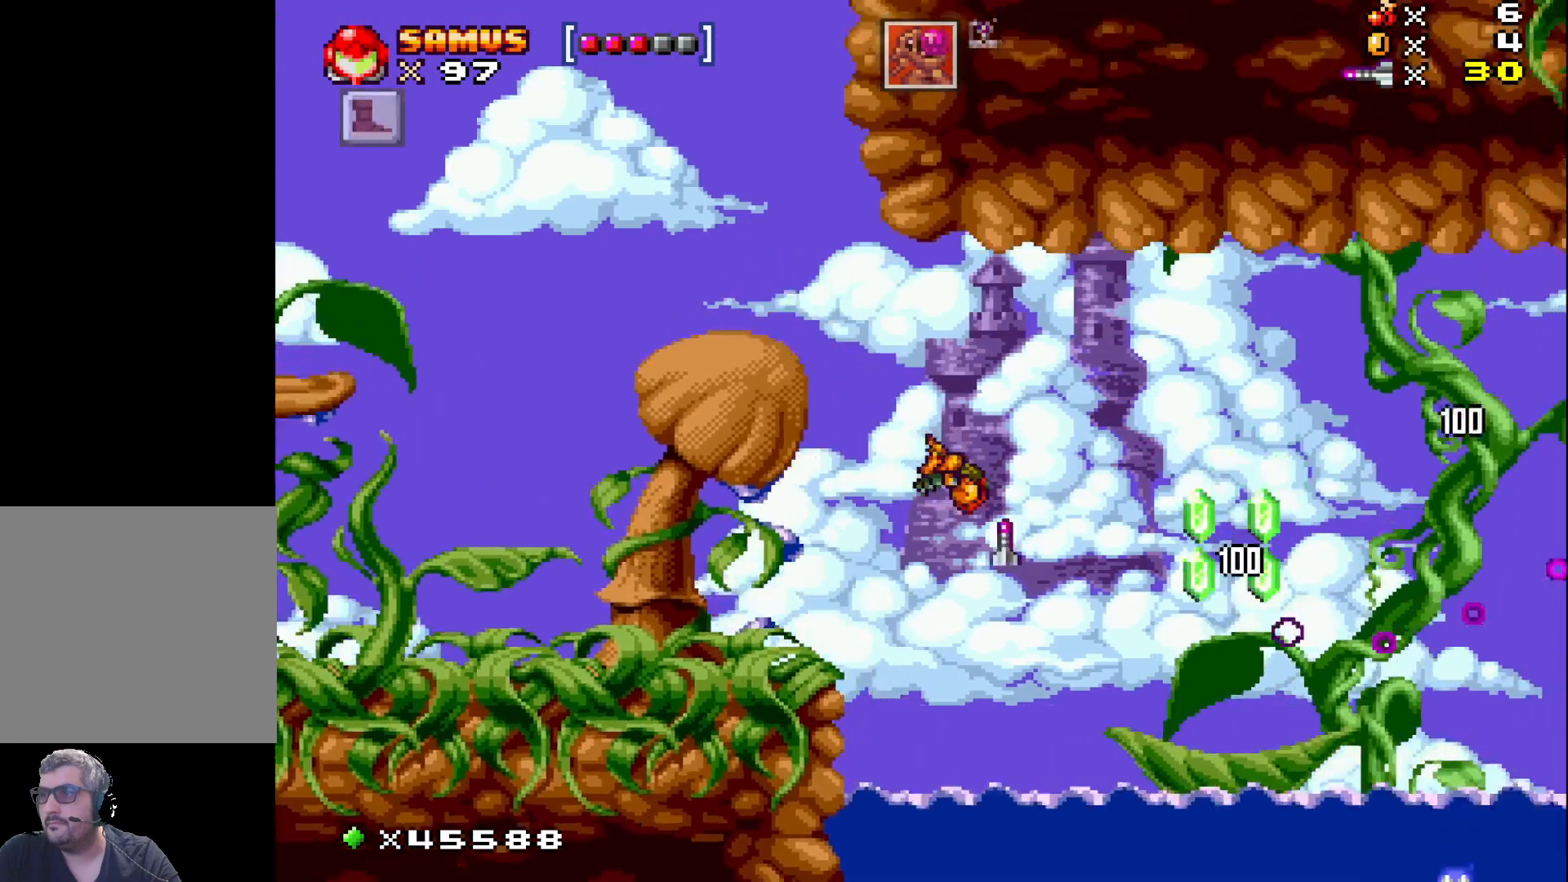
{"buttons": ["X"], "events": [[200, "A", "up"], [483, "DPAD_RIGHT", "up"]]}
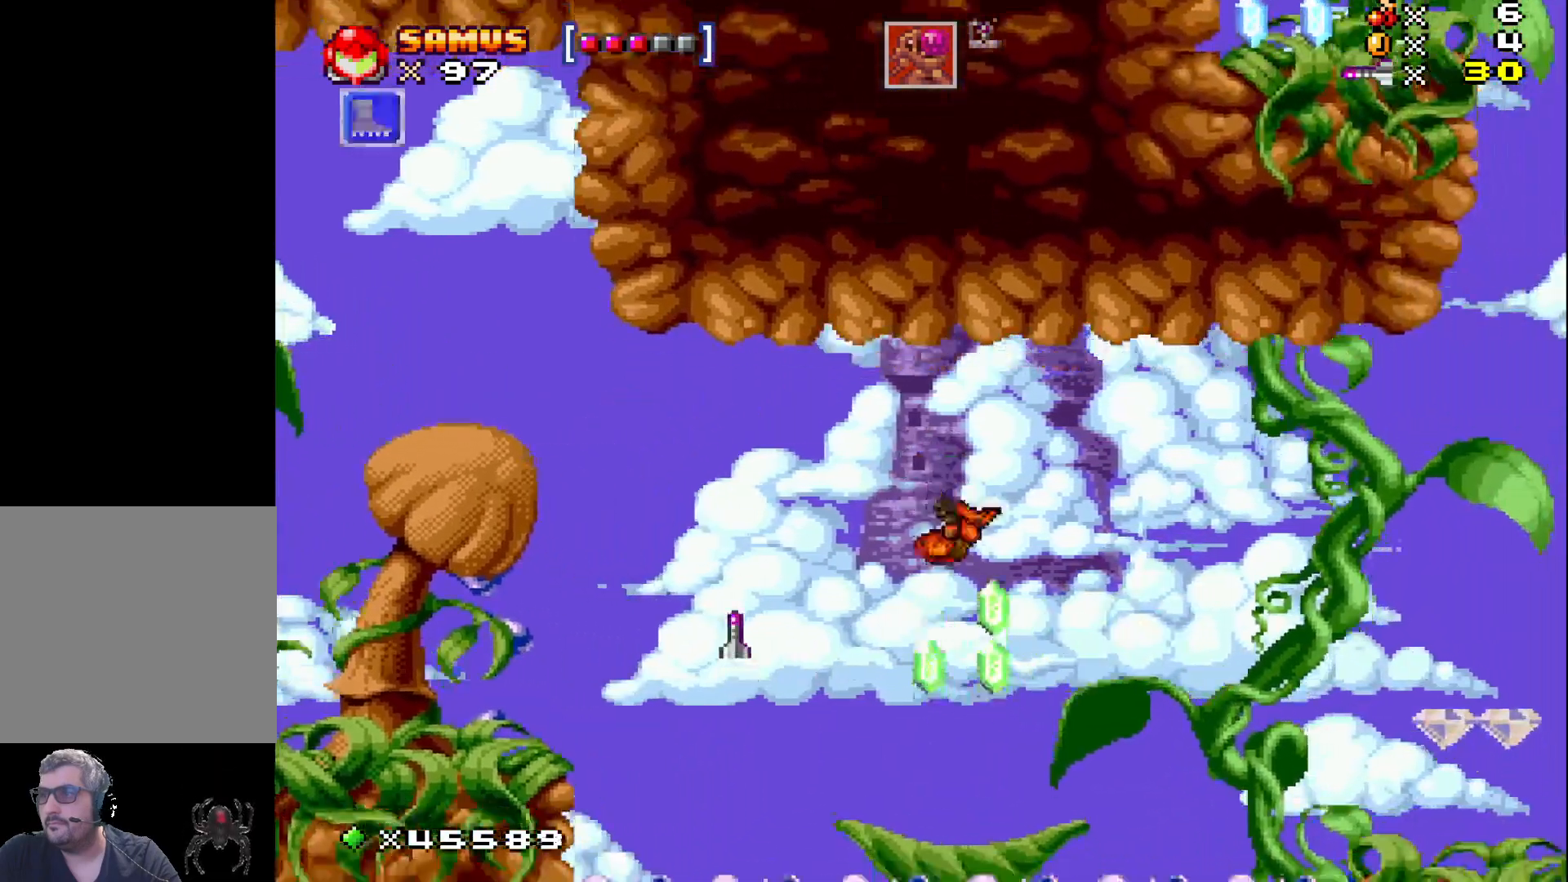
{"buttons": [], "events": [[83, "X", "up"], [133, "DPAD_RIGHT", "down"], [183, "DPAD_RIGHT", "up"], [183, "X", "down"], [283, "X", "up"], [383, "X", "down"], [467, "X", "up"]]}
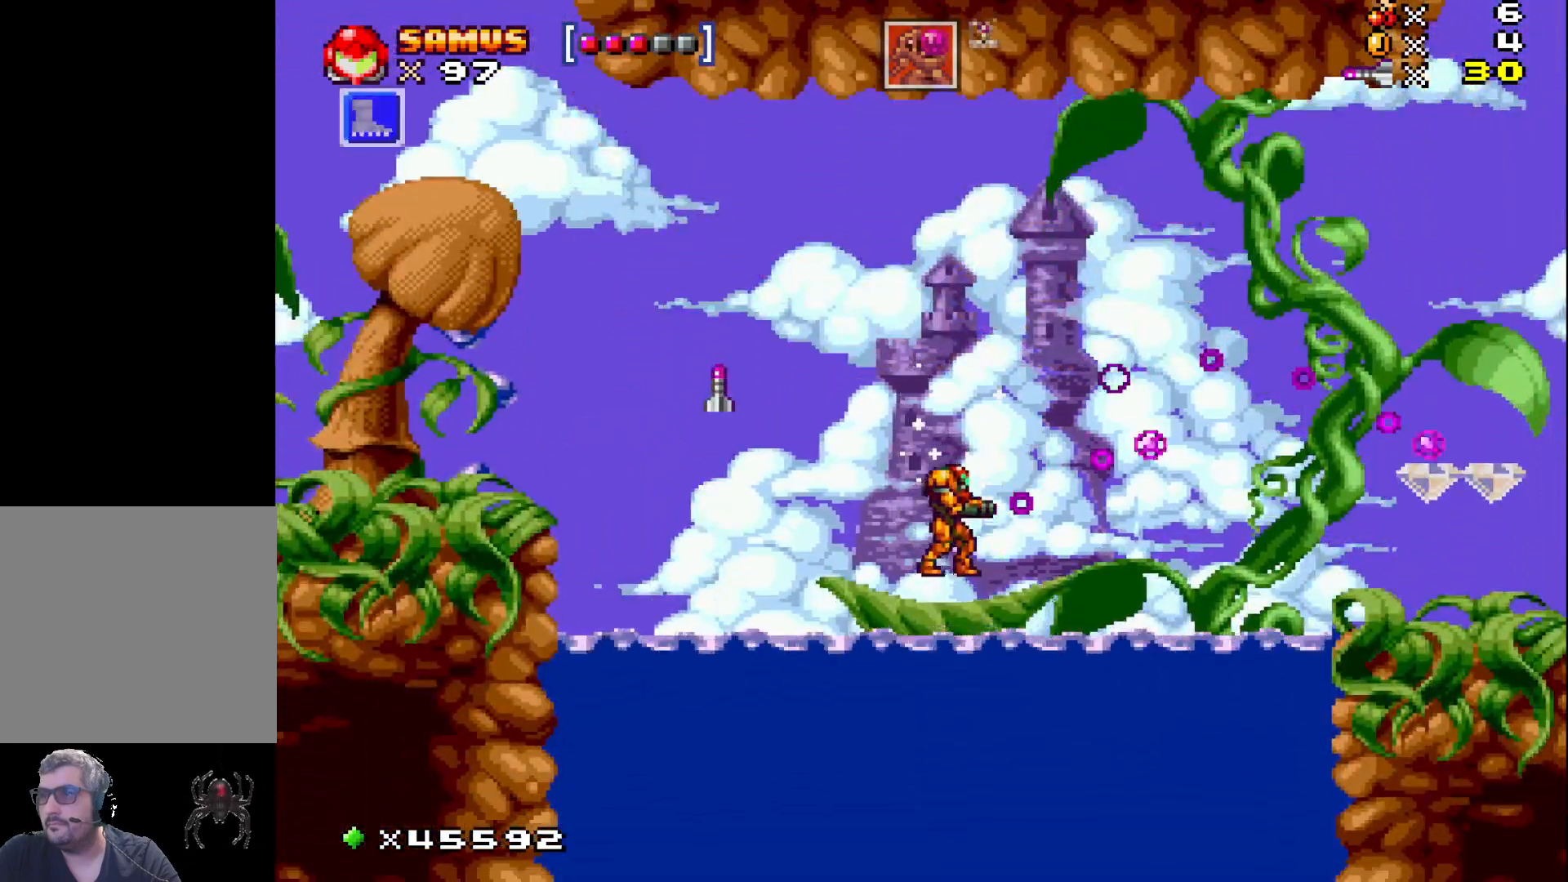
{"buttons": ["A", "X"], "events": [[67, "X", "down"], [167, "X", "up"], [267, "X", "down"], [300, "A", "down"]]}
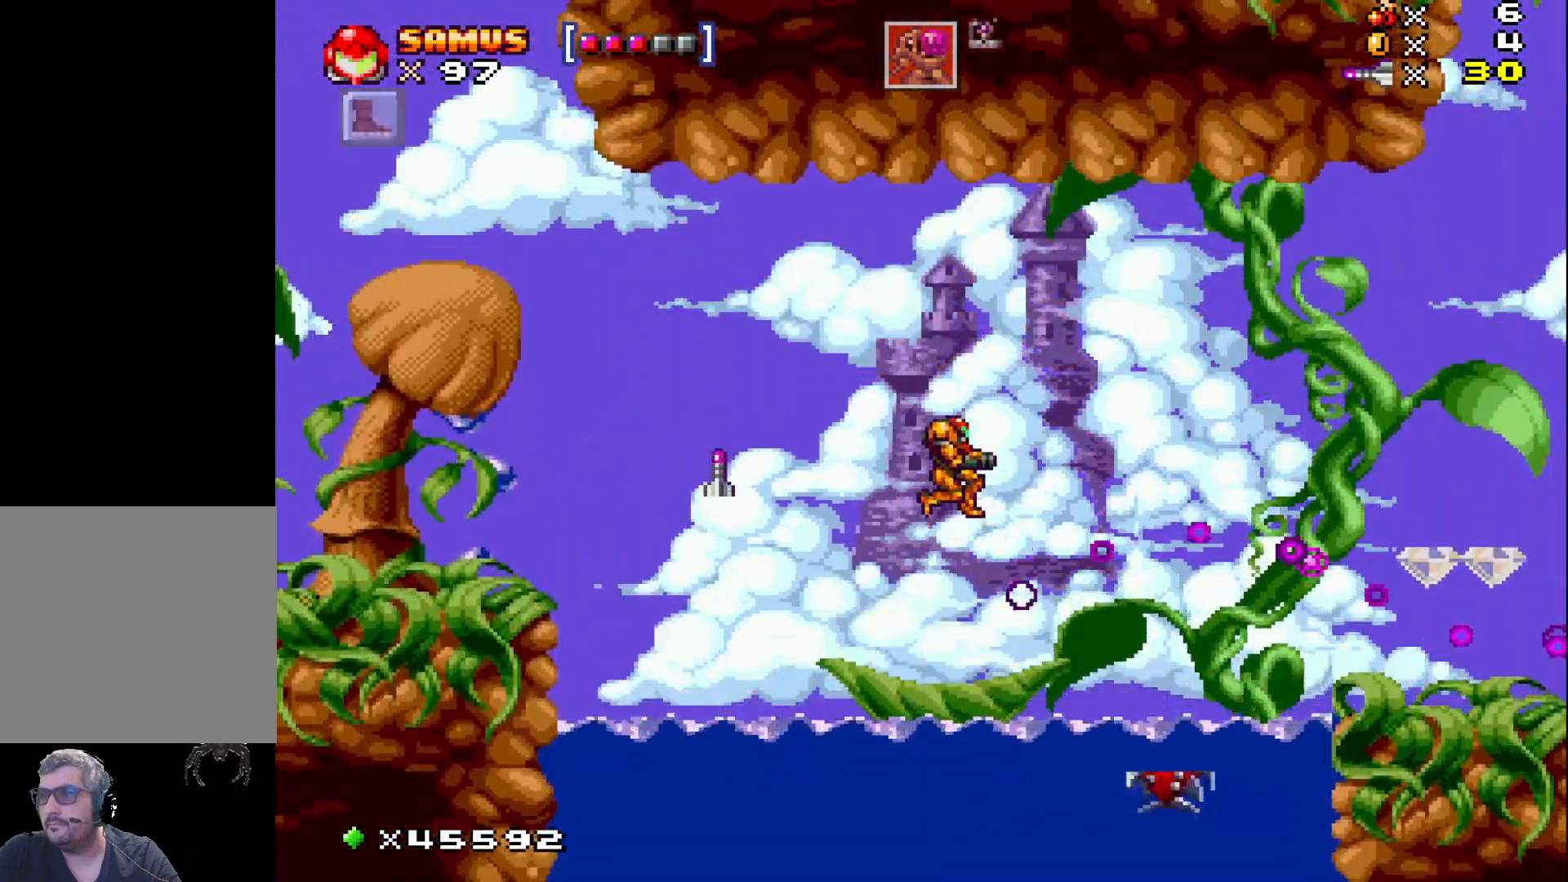
{"buttons": ["X"], "events": [[233, "A", "up"]]}
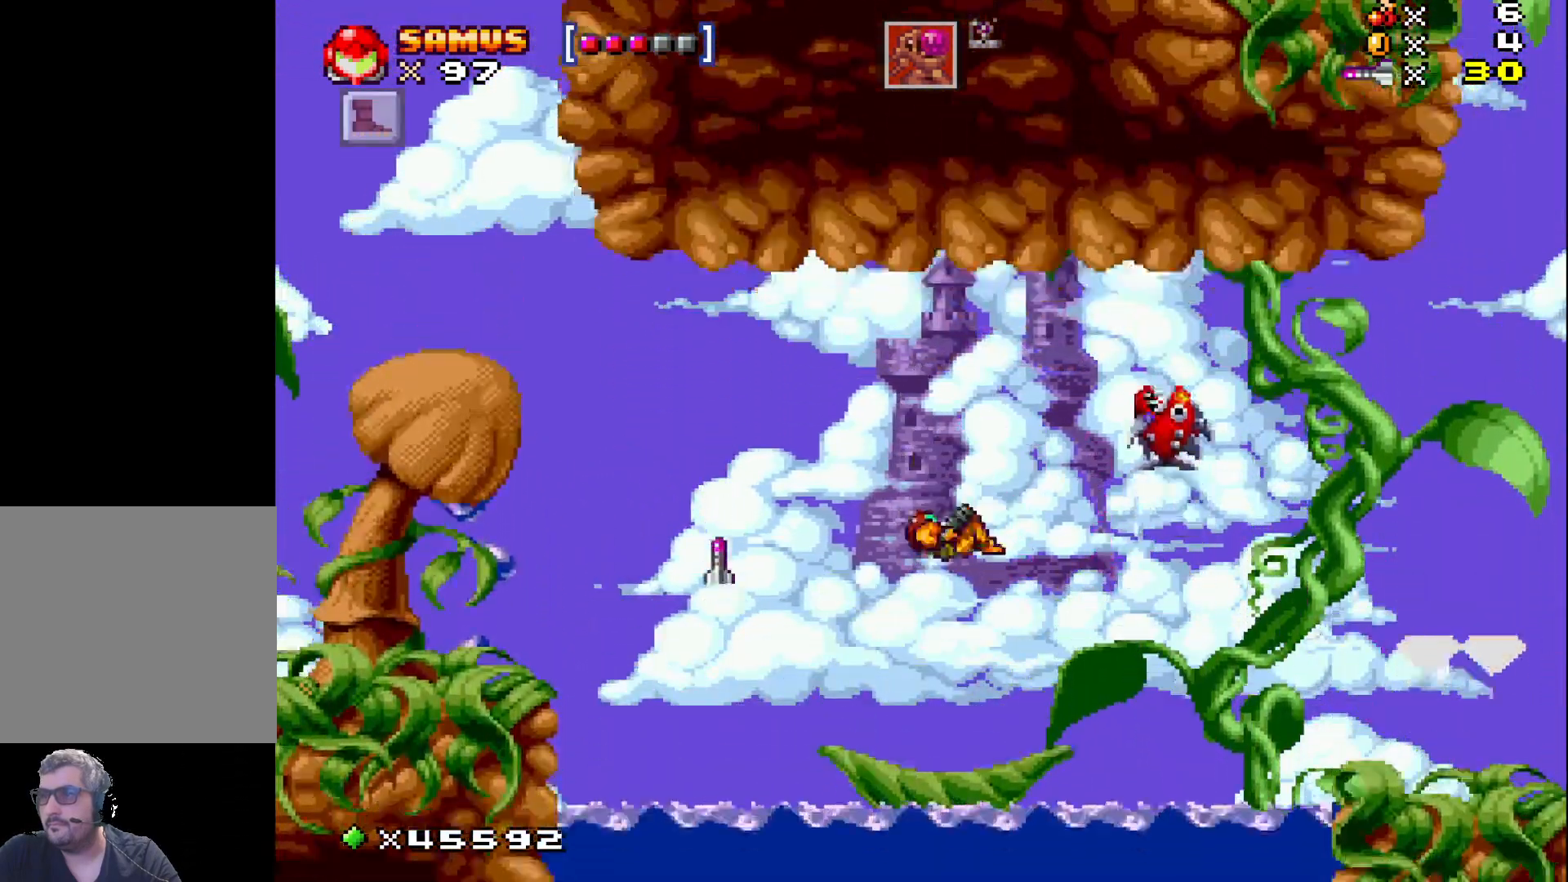
{"buttons": ["A", "X"], "events": [[250, "DPAD_RIGHT", "down"], [283, "A", "down"], [383, "DPAD_RIGHT", "up"]]}
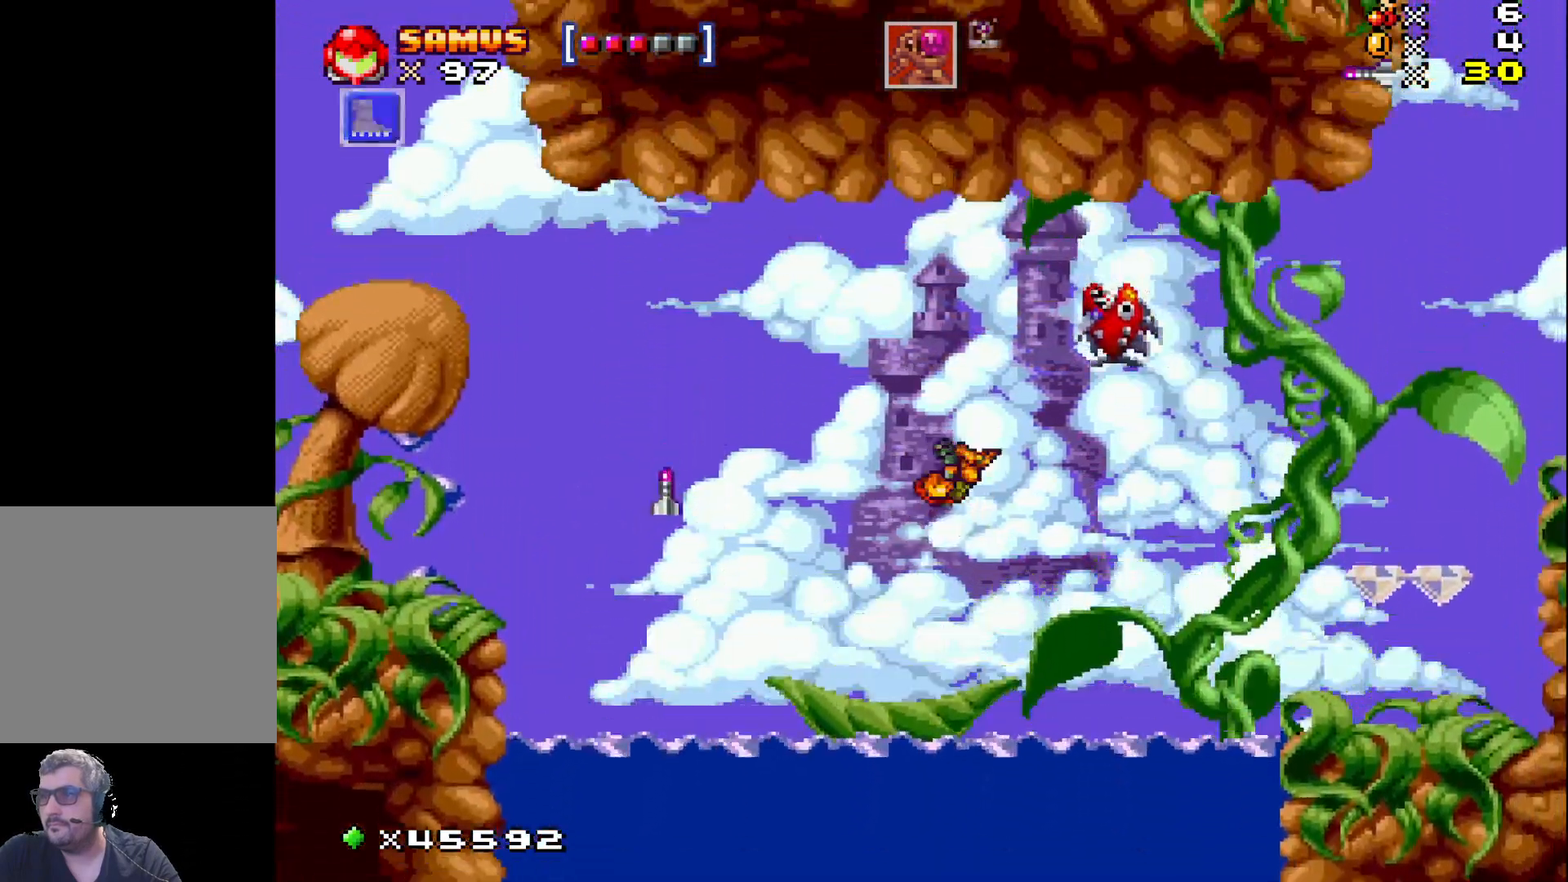
{"buttons": ["X"], "events": [[200, "A", "up"], [417, "DPAD_LEFT", "down"], [467, "DPAD_LEFT", "up"]]}
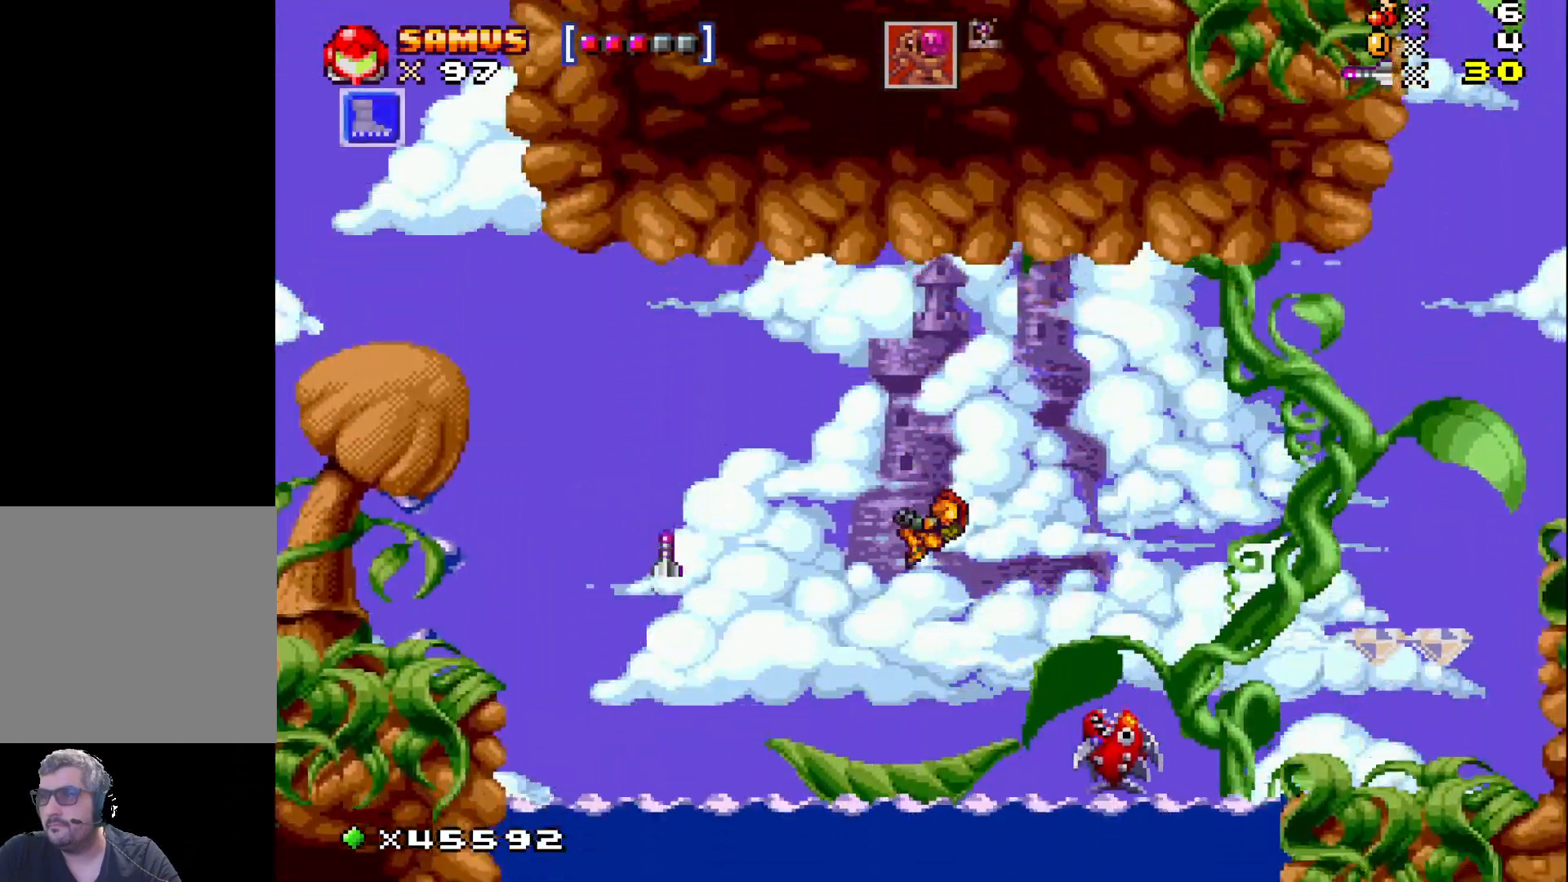
{"buttons": ["X", "DPAD_RIGHT"], "events": [[167, "DPAD_RIGHT", "down"], [267, "A", "down"], [500, "A", "up"]]}